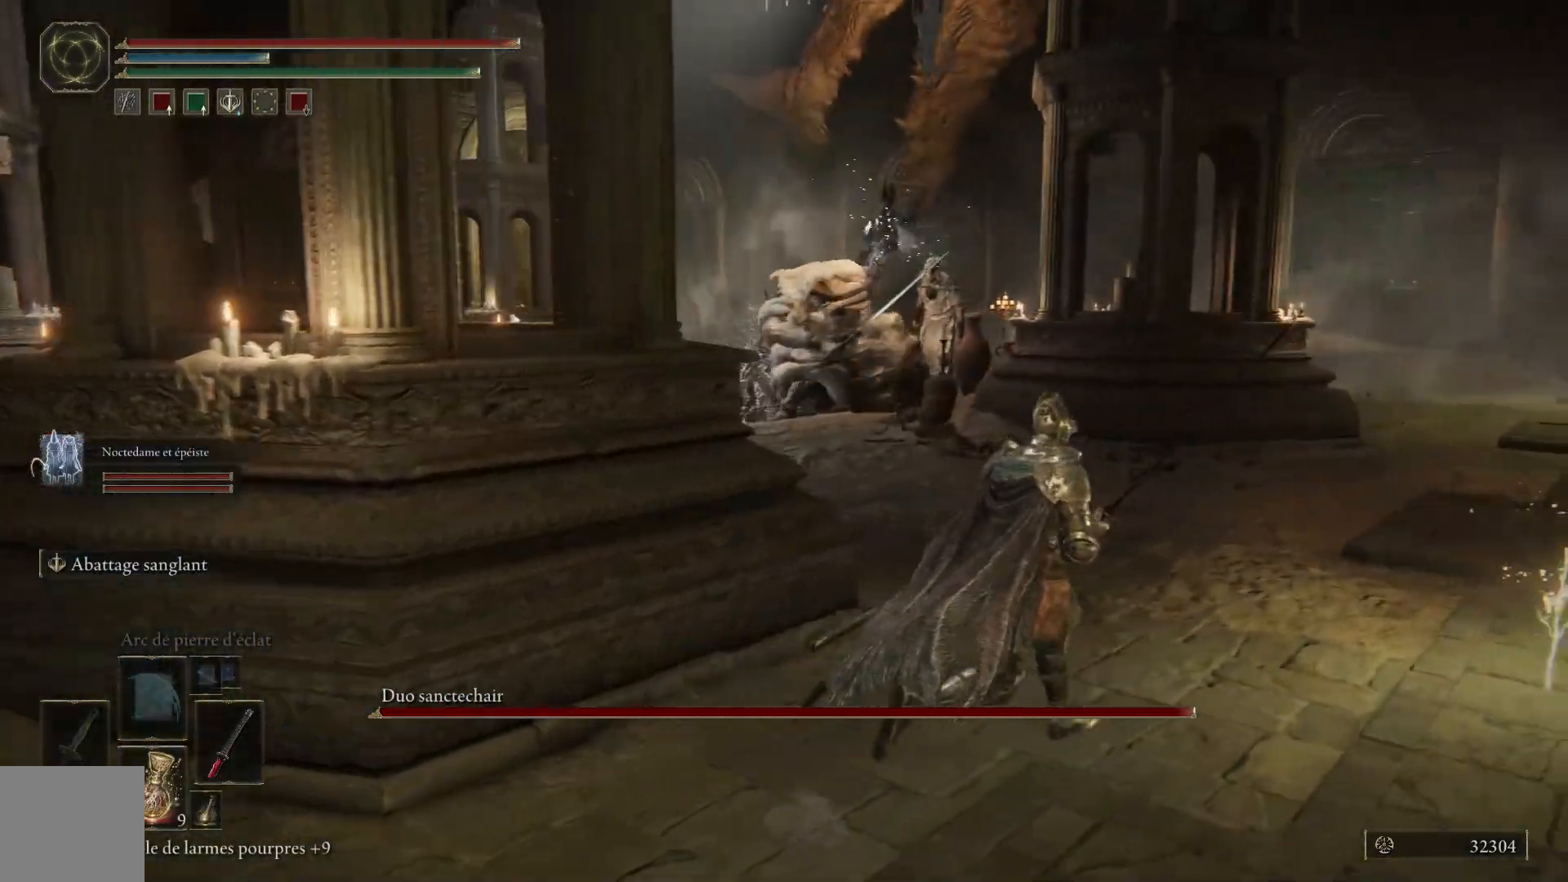
Gameplay with a controller (Xbox layout); each line is a JSON object with the inputs held at the frame after it. "events" lists button and stick changes between this image and that frame as [ms after this image, input, new state], when the widget could be followed in between.
{"buttons": [], "left_stick": "up-right", "right_stick": "center", "events": []}
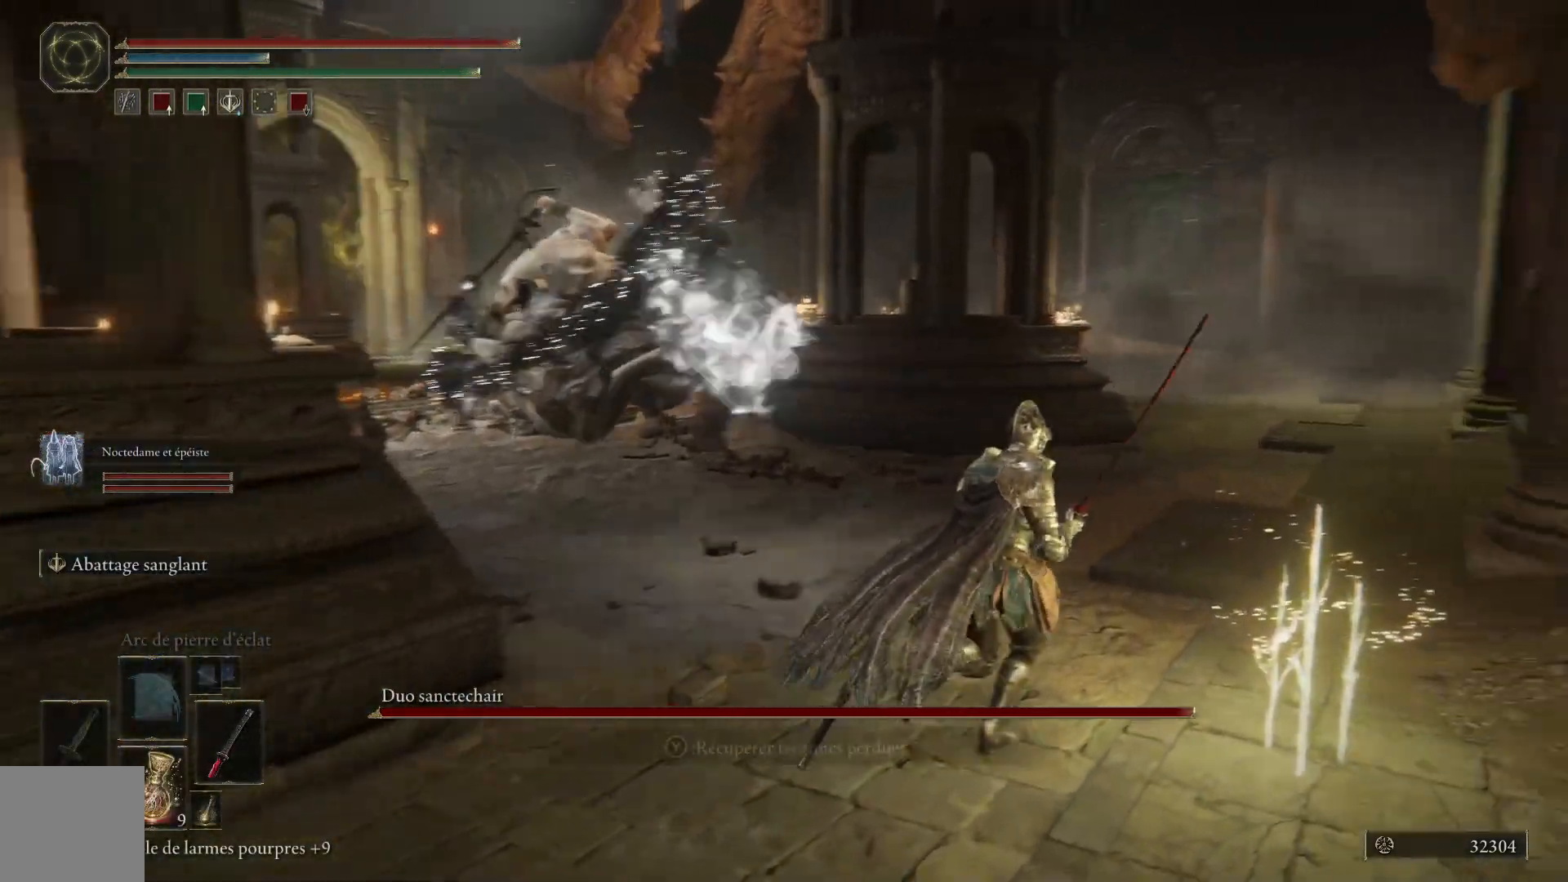
{"buttons": [], "left_stick": "up-right", "right_stick": "center", "events": [[233, "B", "down"], [383, "B", "up"]]}
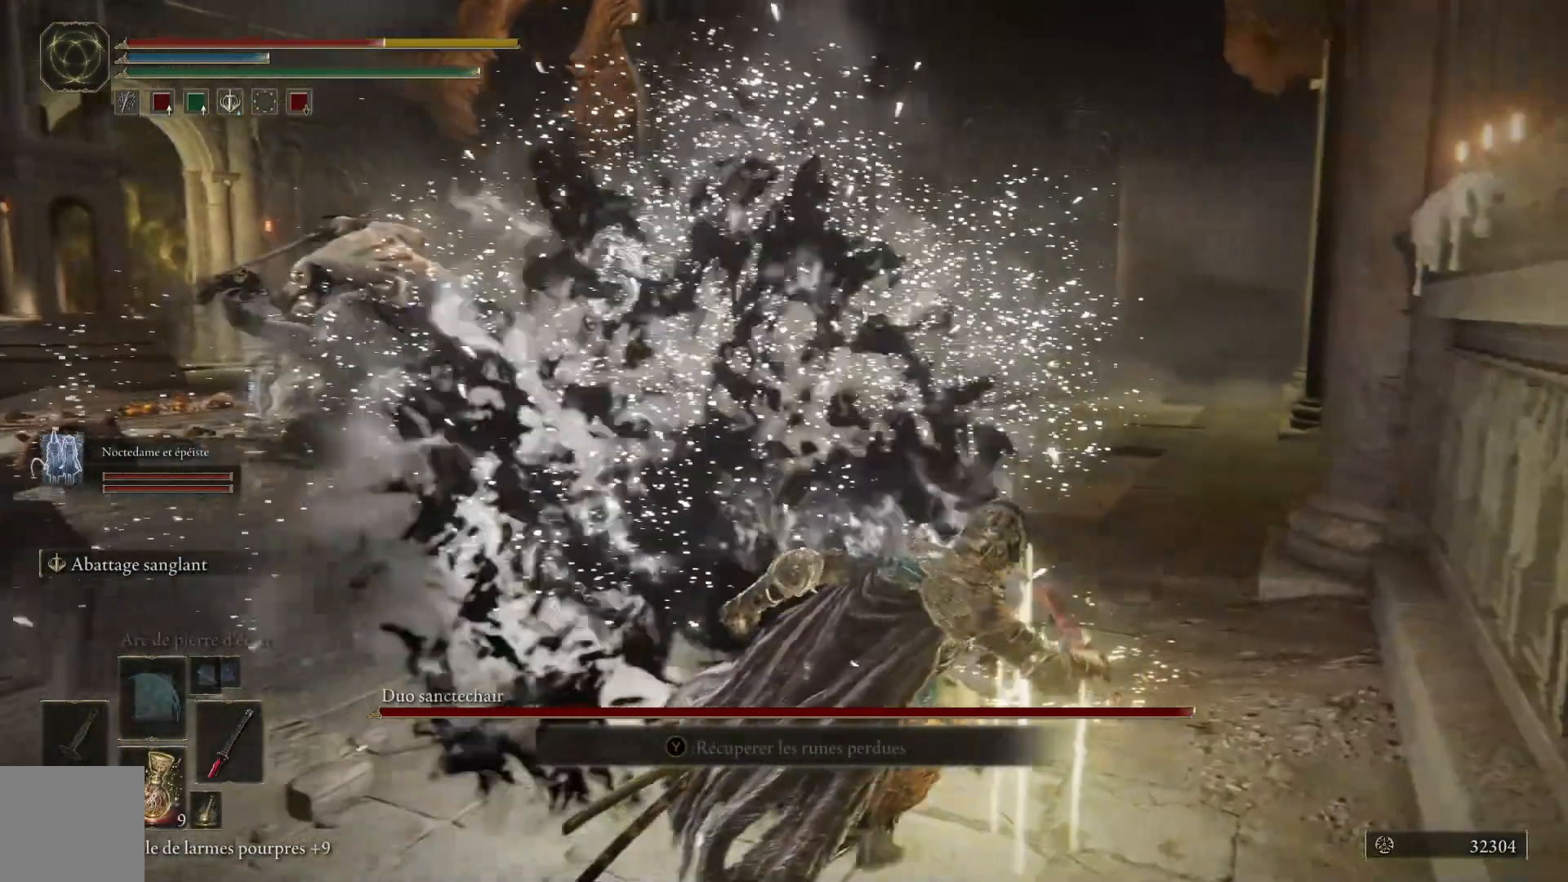
{"buttons": [], "left_stick": "up", "right_stick": "center"}
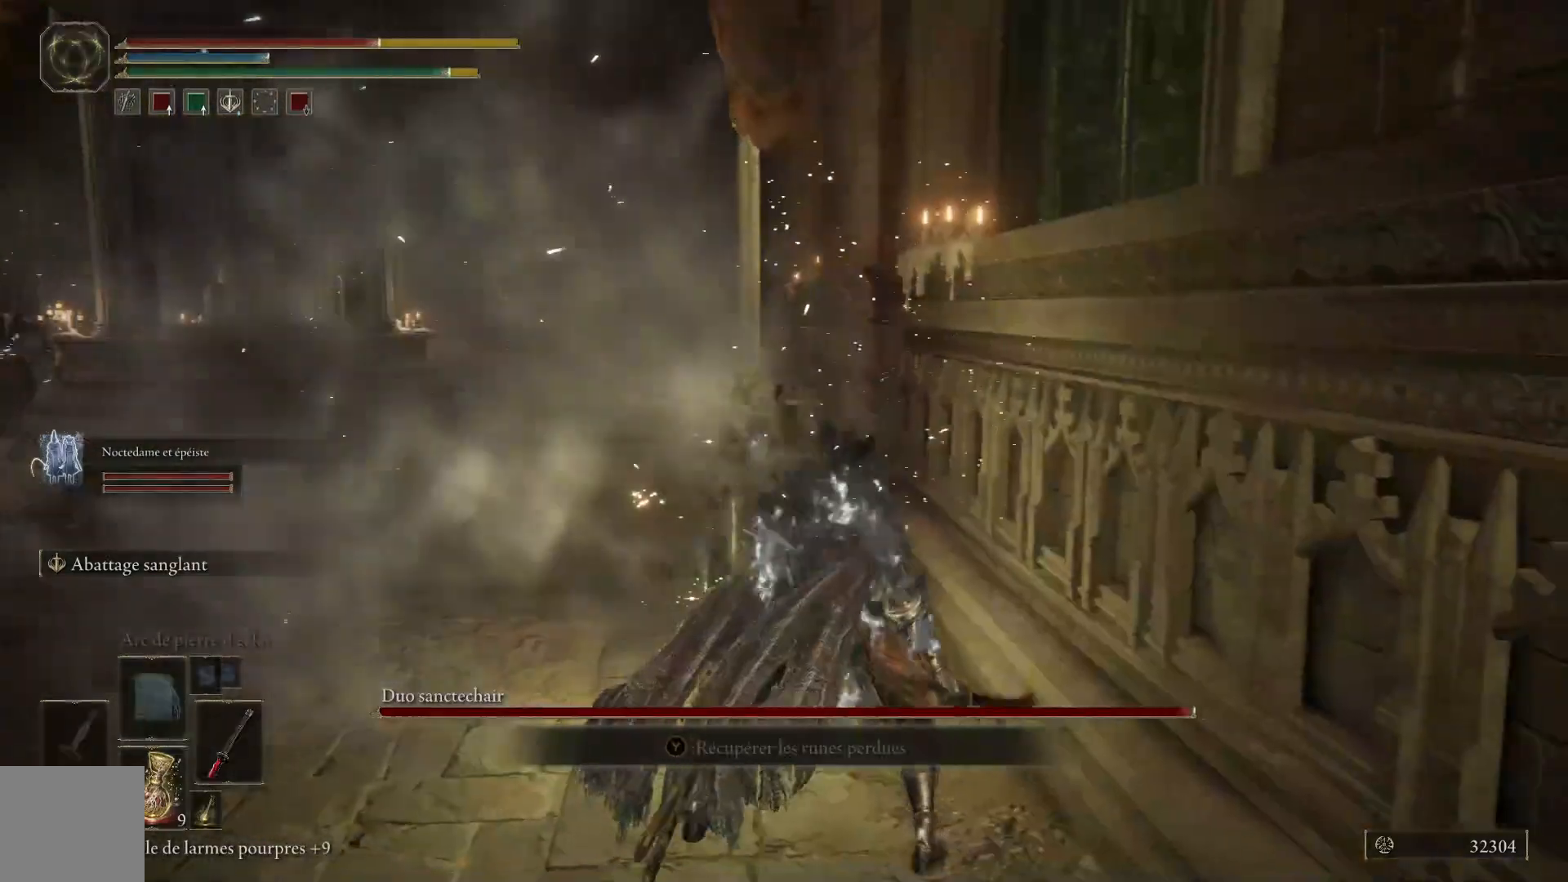
{"buttons": ["B"], "left_stick": "up", "right_stick": "center", "events": [[83, "right_stick", "left"], [183, "left_stick", "up-left"], [300, "left_stick", "left"], [300, "right_stick", "center"], [467, "left_stick", "up"], [483, "B", "down"]]}
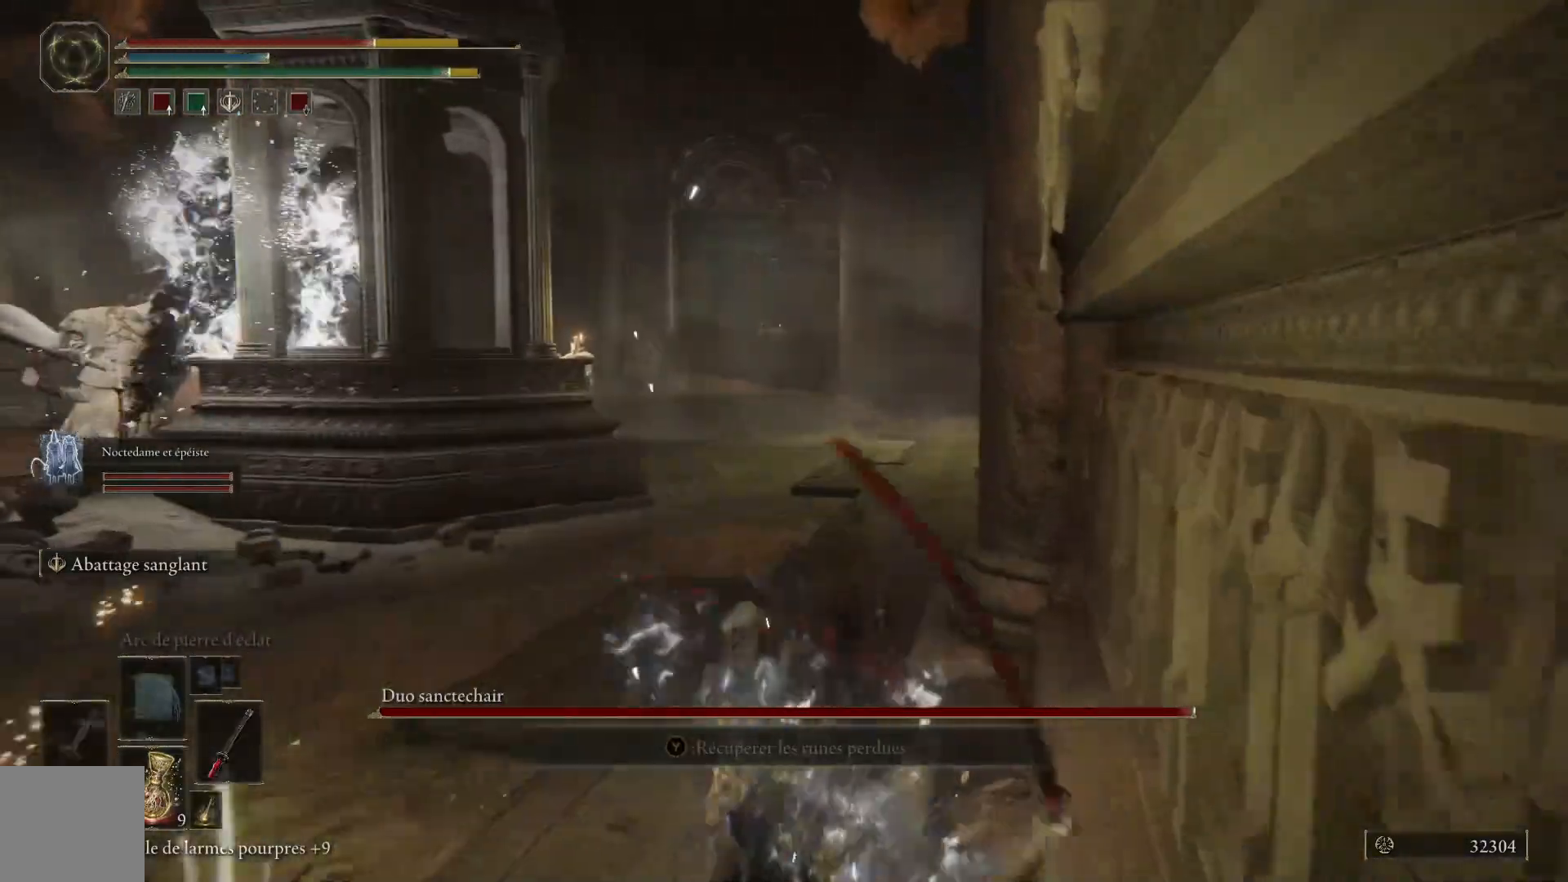
{"buttons": [], "left_stick": "up", "right_stick": "left", "events": [[117, "B", "up"], [300, "right_stick", "left"]]}
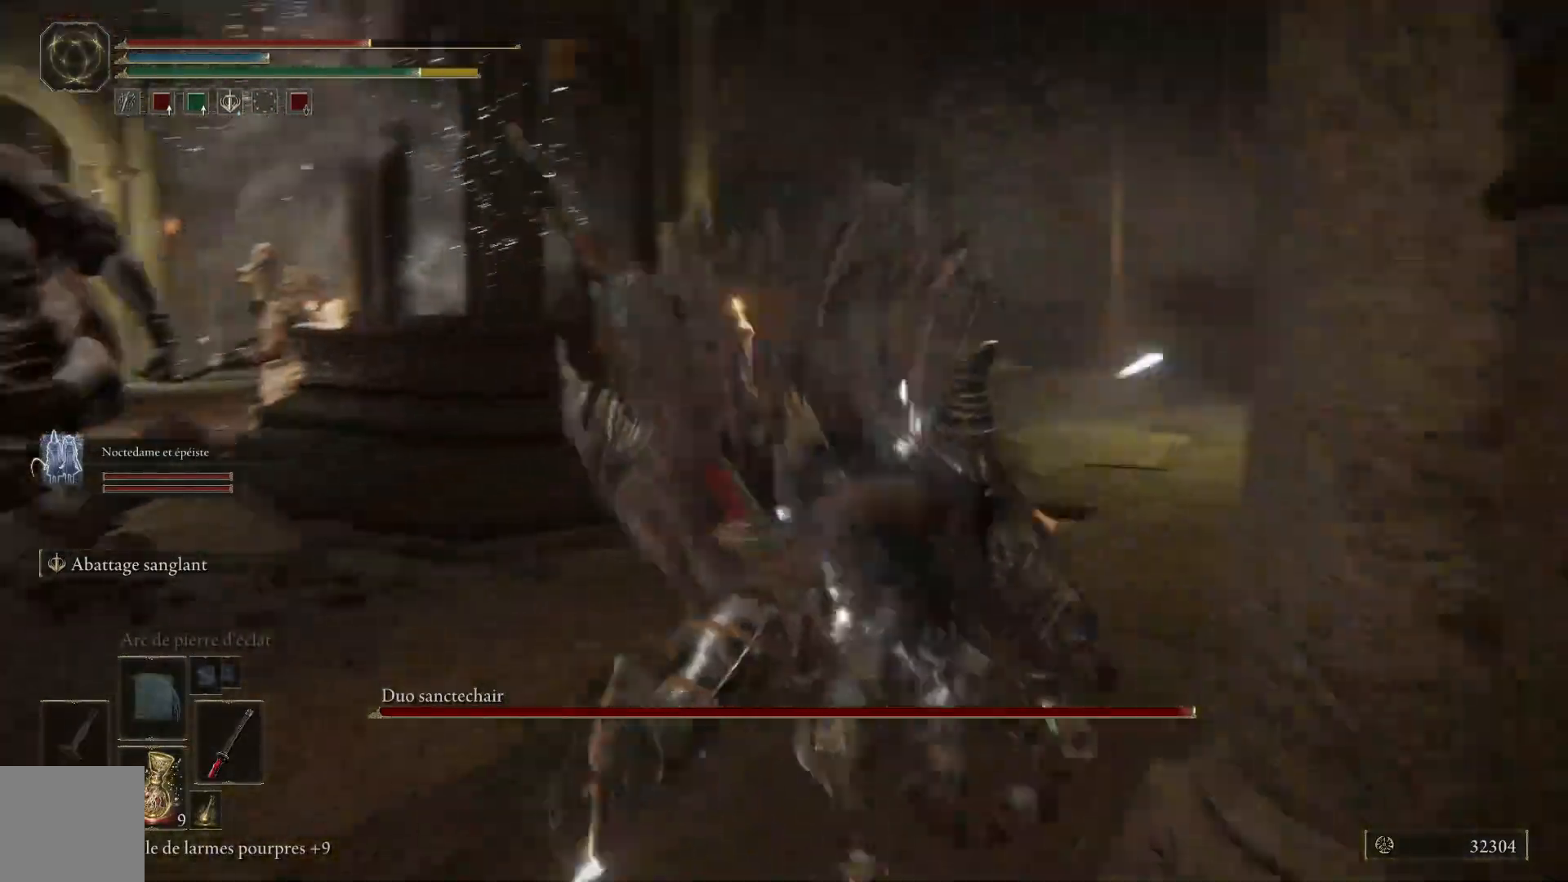
{"buttons": [], "left_stick": "up-right", "right_stick": "down-left", "events": [[50, "right_stick", "center"], [283, "left_stick", "up-right"], [400, "right_stick", "down-left"]]}
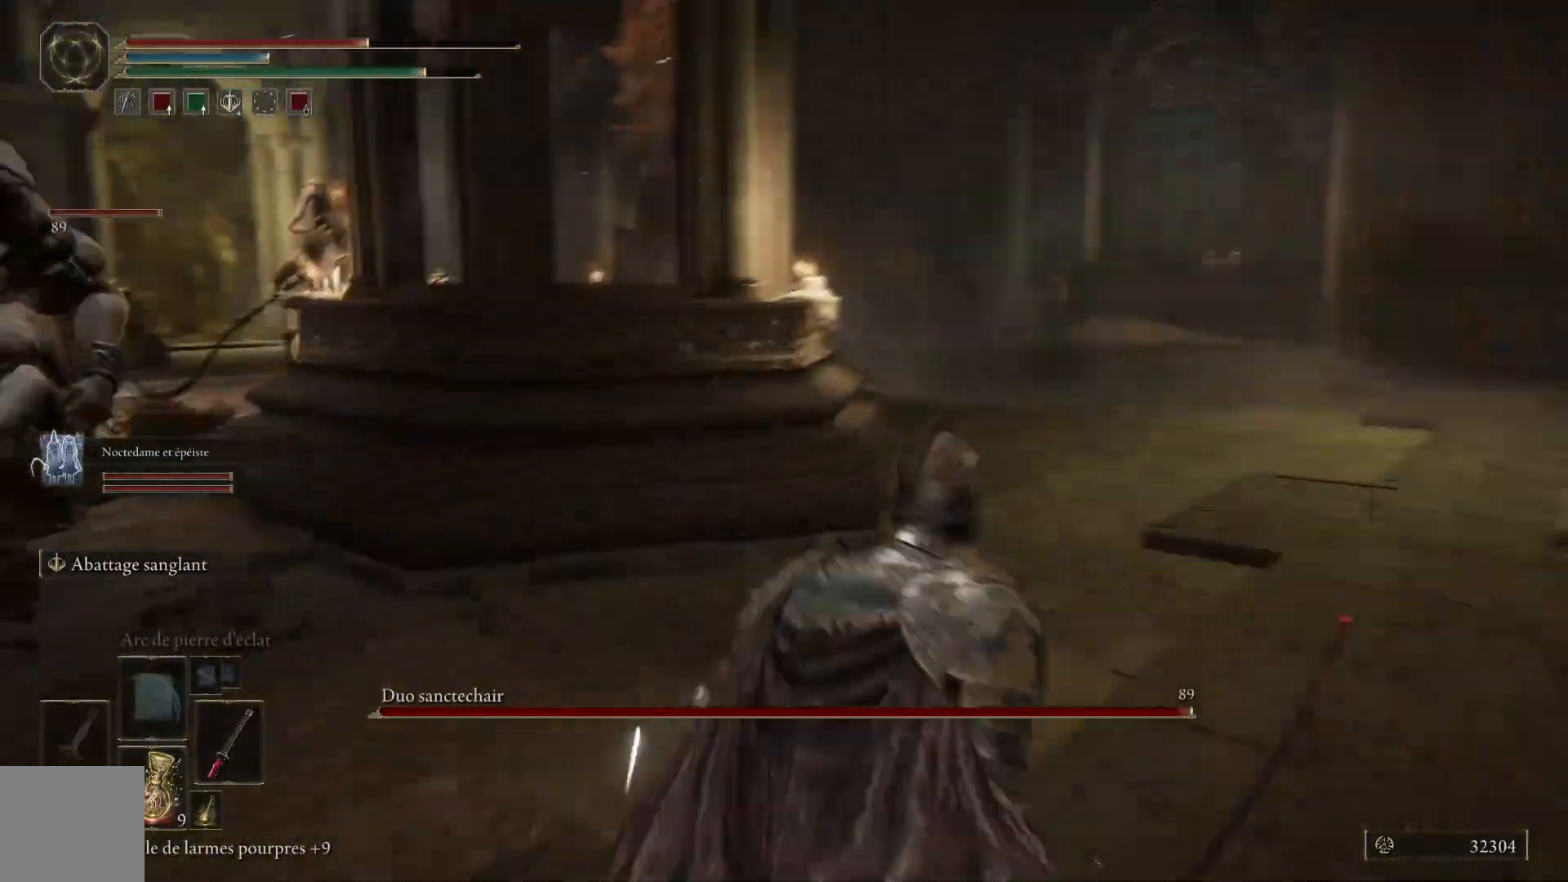
{"buttons": [], "left_stick": "up-right", "right_stick": "center", "events": [[250, "right_stick", "center"], [333, "B", "down"], [467, "B", "up"]]}
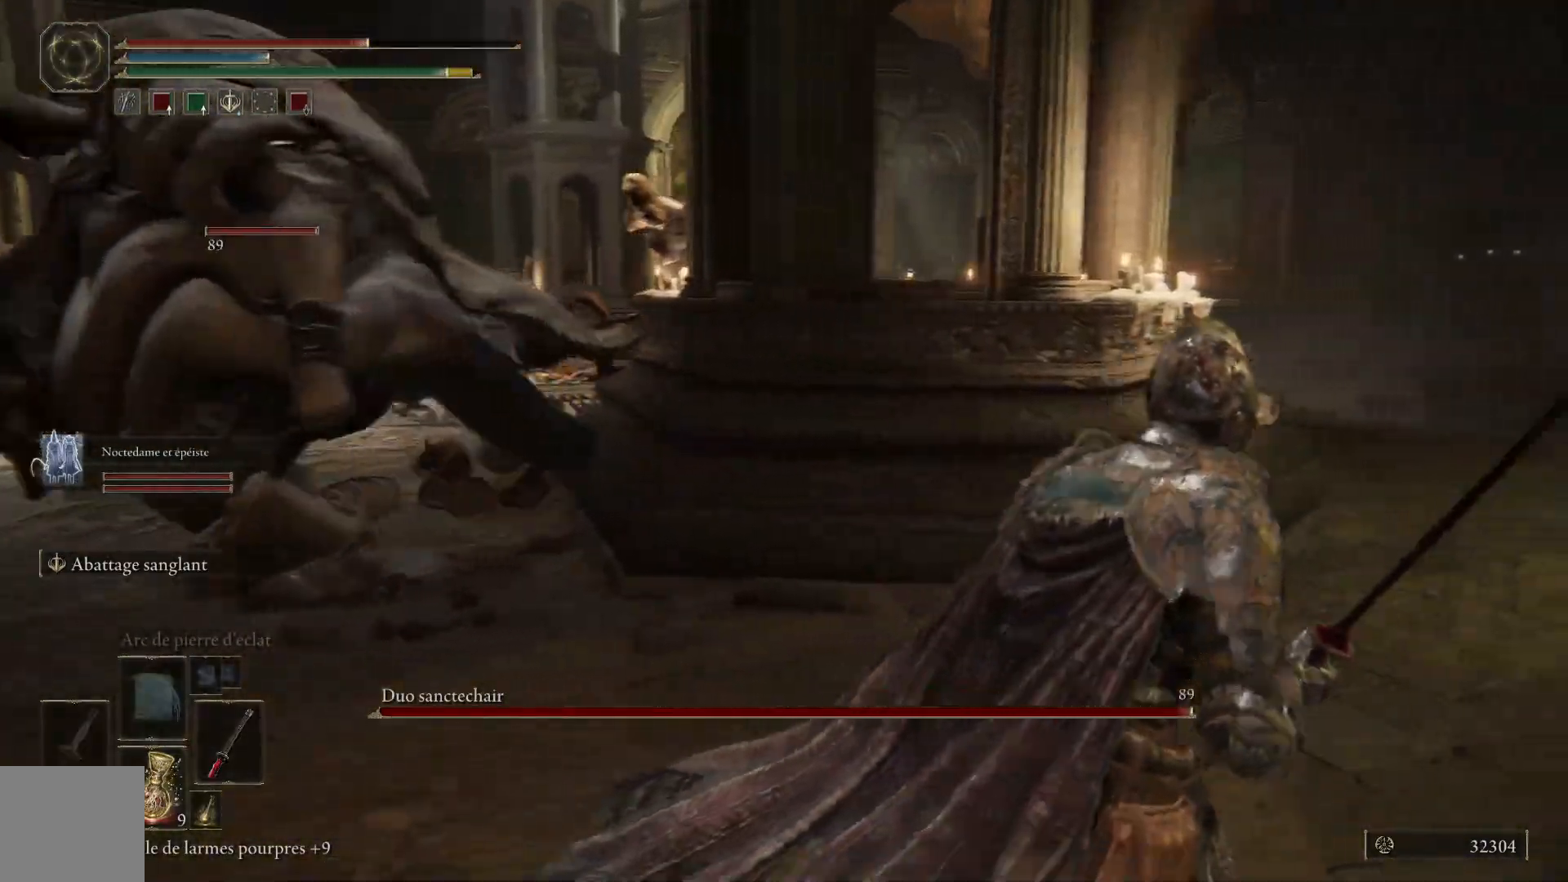
{"buttons": [], "left_stick": "up-right", "right_stick": "center", "events": [[183, "right_stick", "left"], [417, "right_stick", "center"]]}
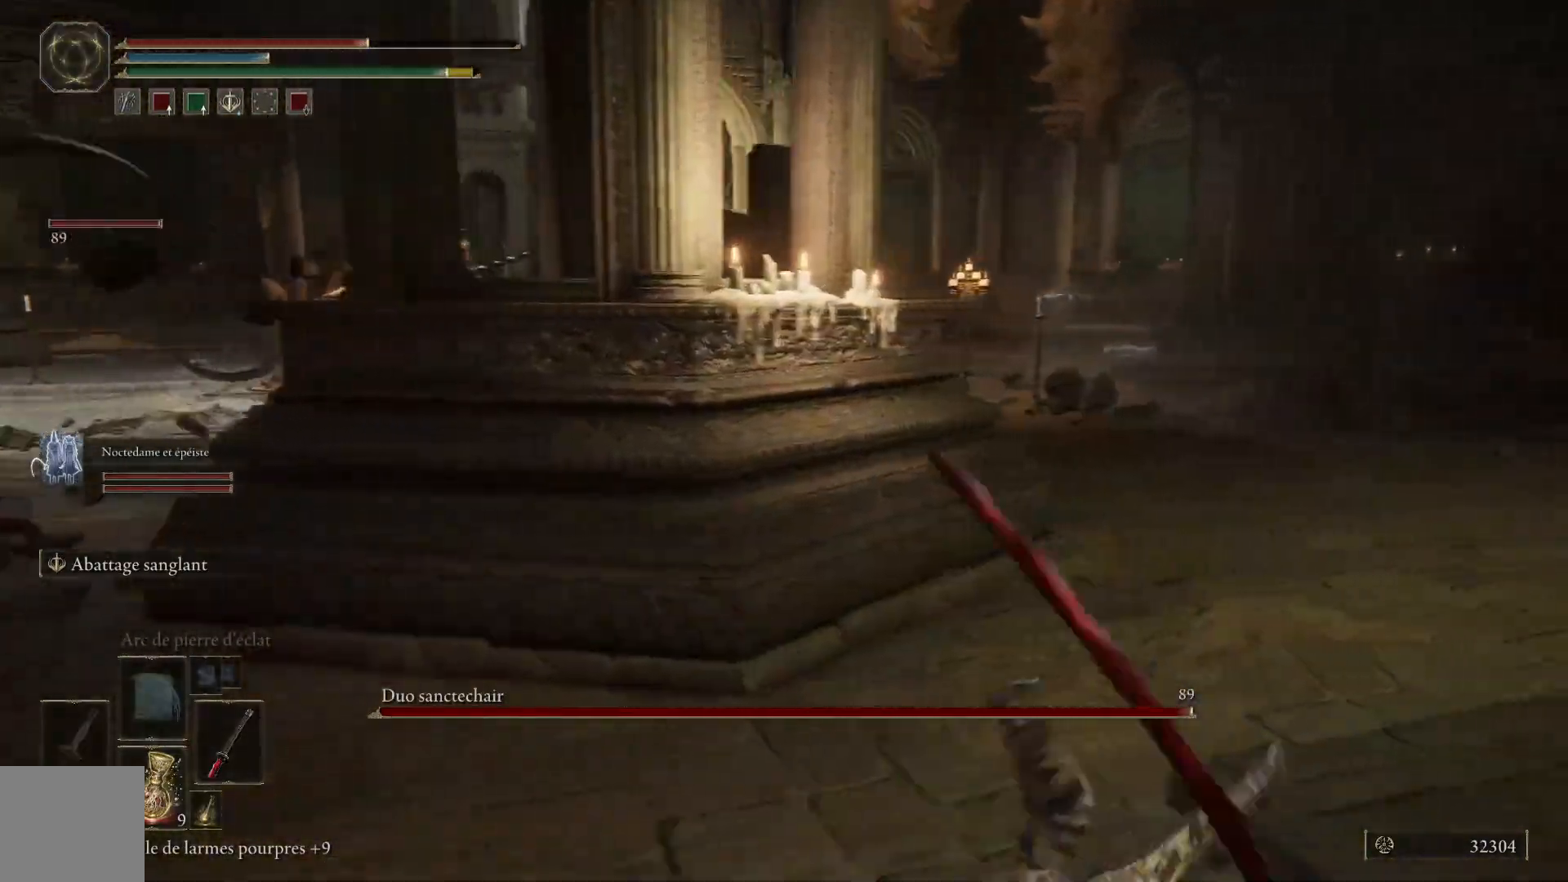
{"buttons": [], "left_stick": "up-right", "right_stick": "left", "events": [[83, "X", "down"], [167, "X", "up"], [367, "right_stick", "left"]]}
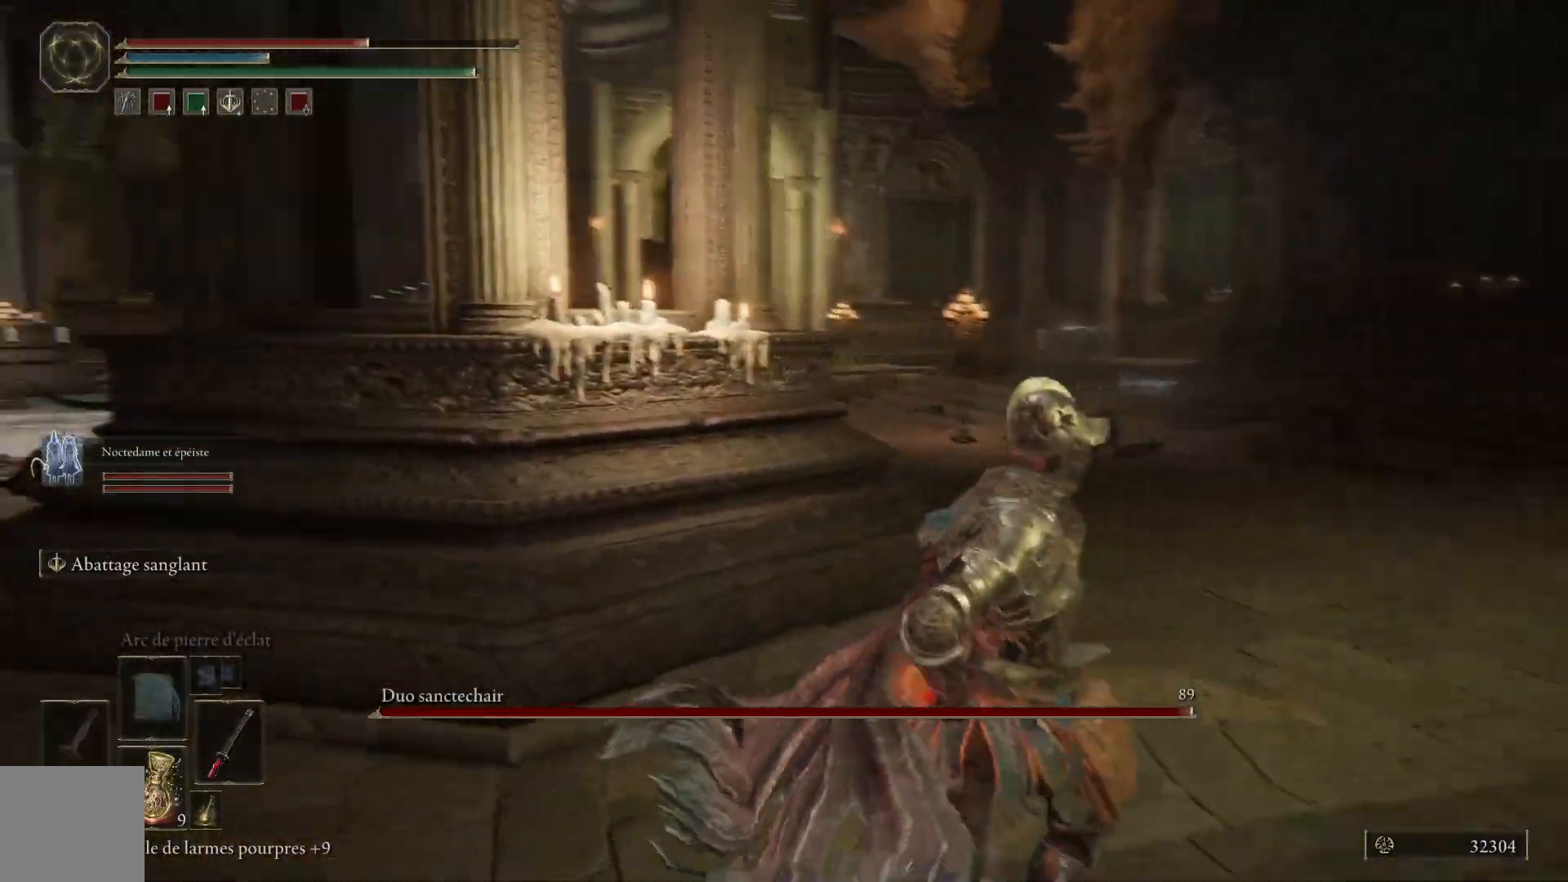
{"buttons": [], "left_stick": "right", "right_stick": "center", "events": [[283, "left_stick", "right"], [450, "right_stick", "center"]]}
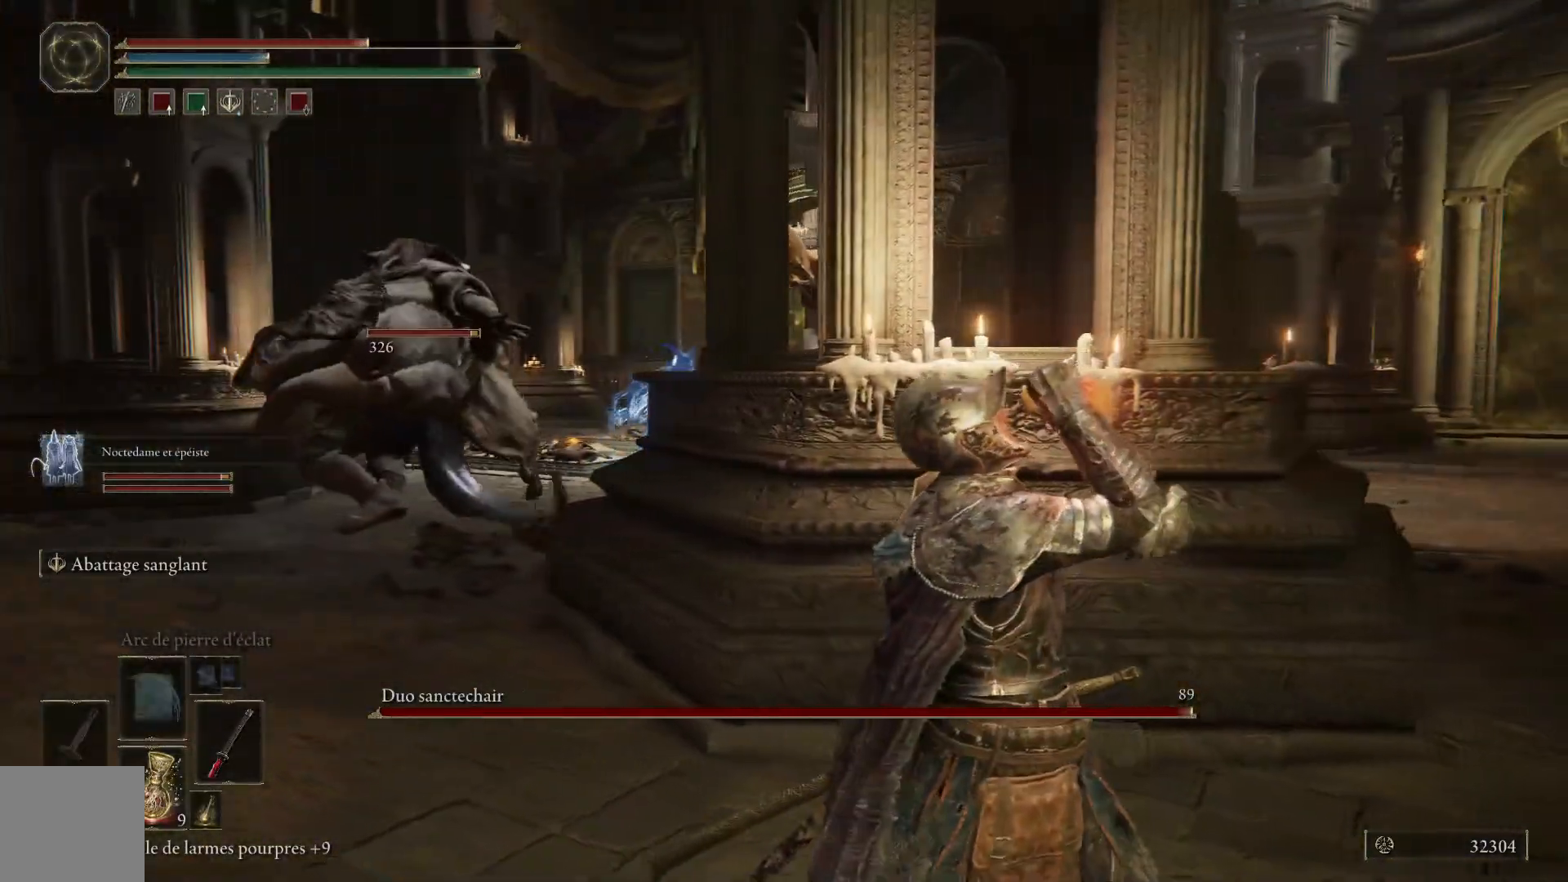
{"buttons": [], "left_stick": "up-left", "right_stick": "center", "events": [[283, "R3", "down"], [333, "left_stick", "up"], [383, "R3", "up"], [417, "left_stick", "up-left"]]}
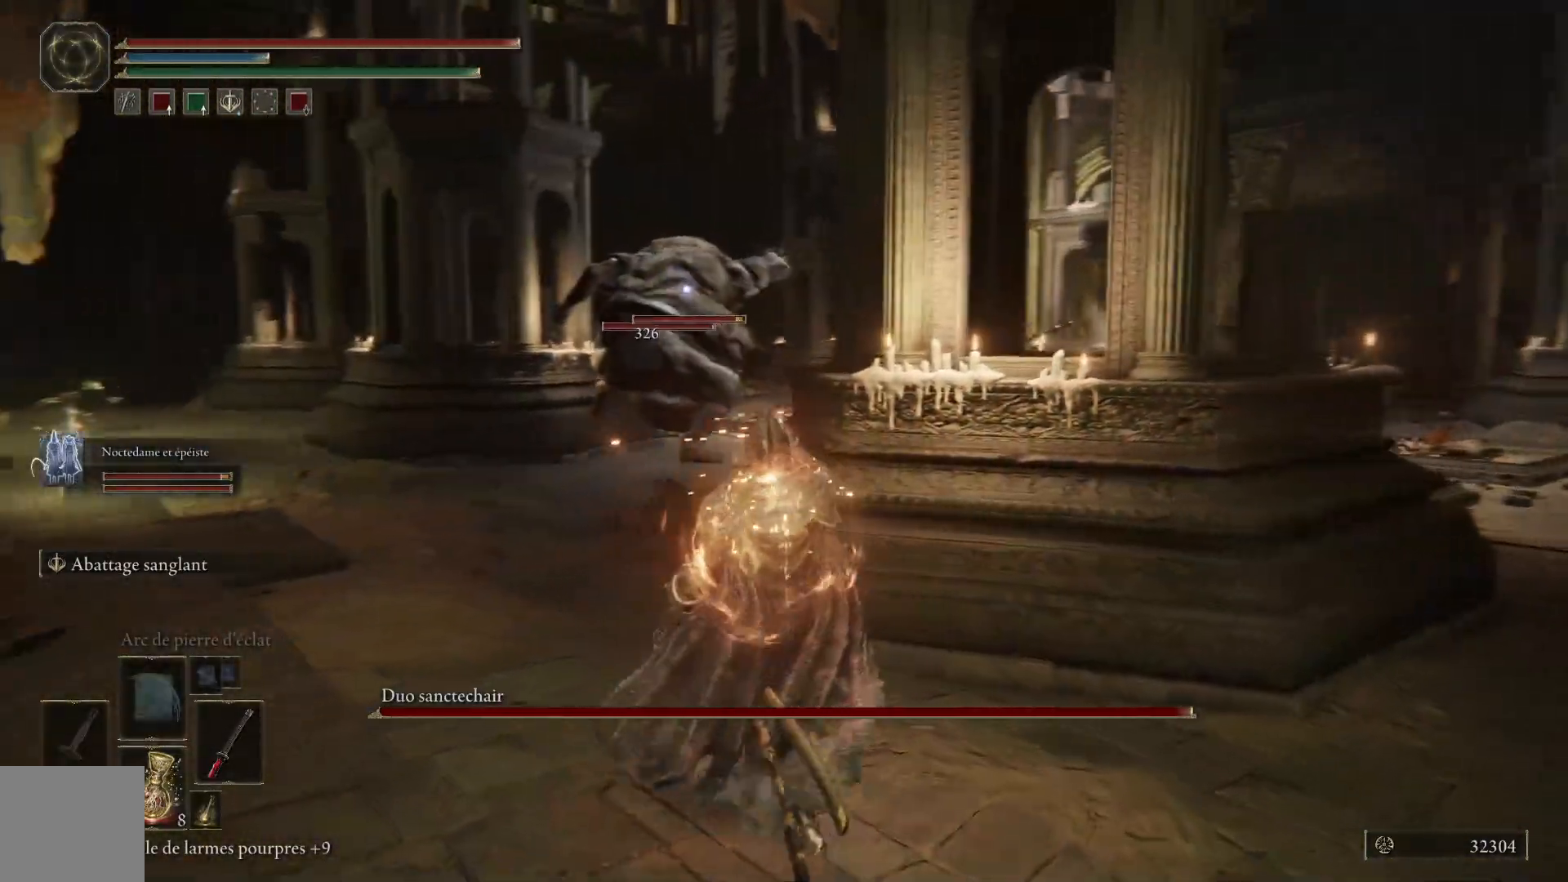
{"buttons": ["B"], "left_stick": "up-left", "right_stick": "center", "events": [[200, "B", "down"]]}
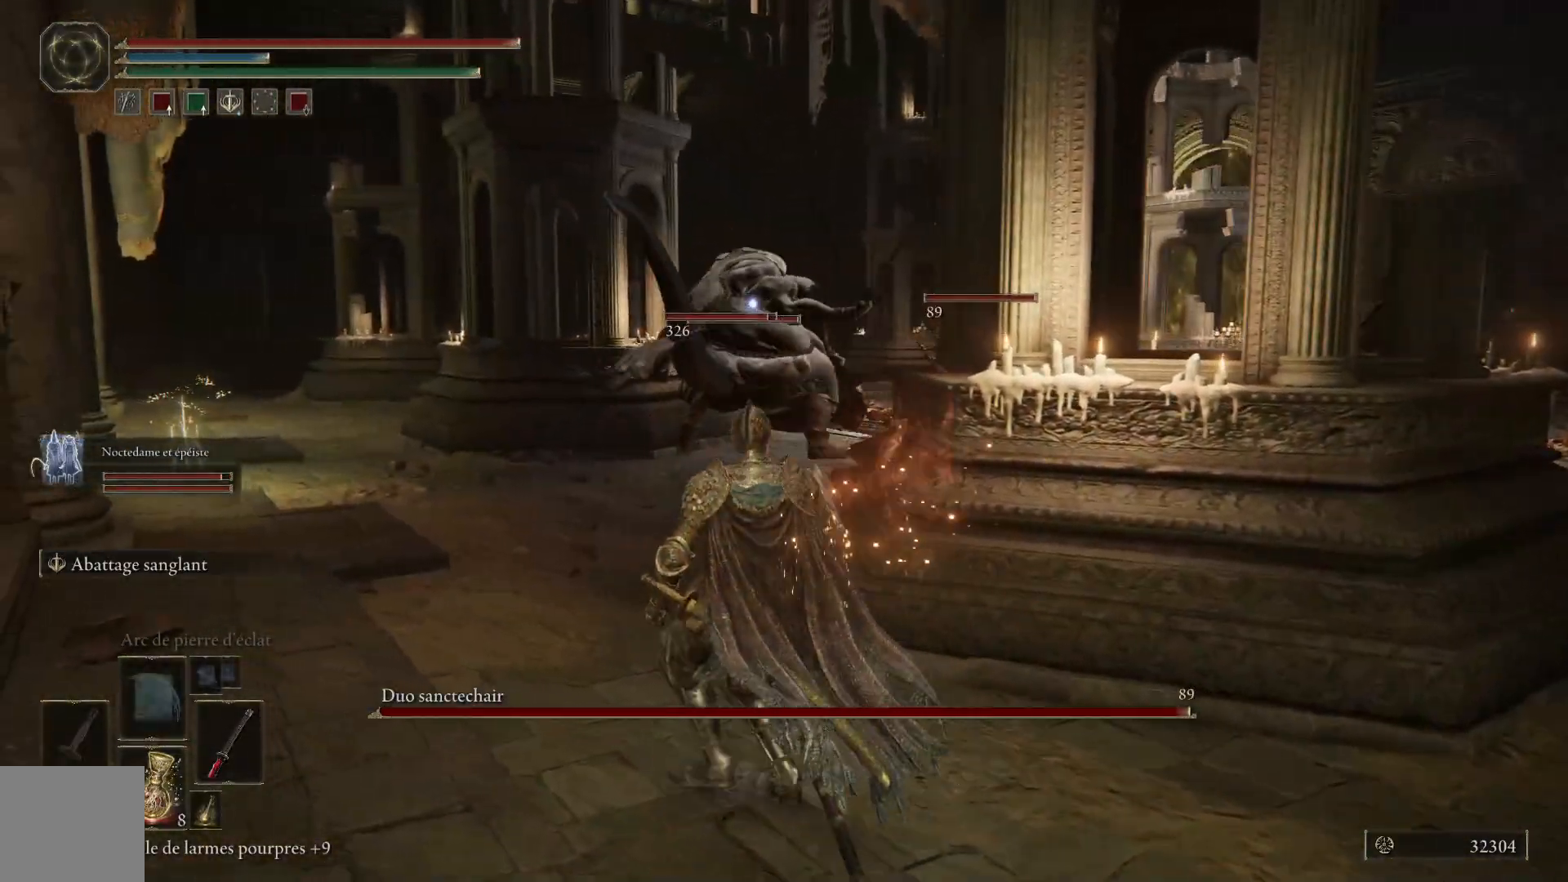
{"buttons": ["B"], "left_stick": "up-left", "right_stick": "center", "events": []}
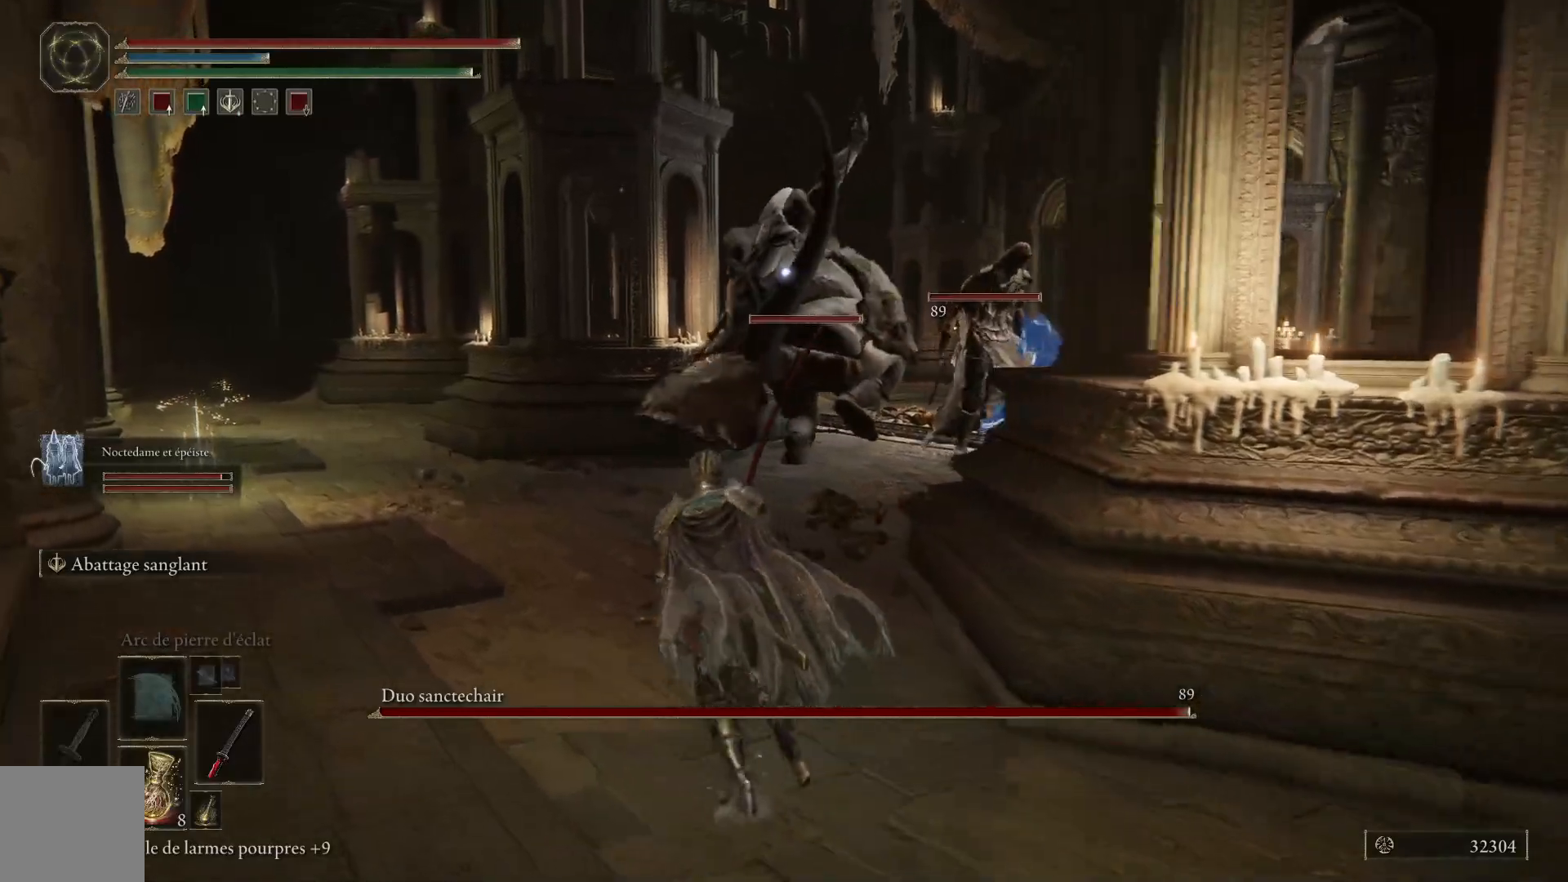
{"buttons": [], "left_stick": "up", "right_stick": "center", "events": [[217, "left_stick", "up"], [450, "B", "up"]]}
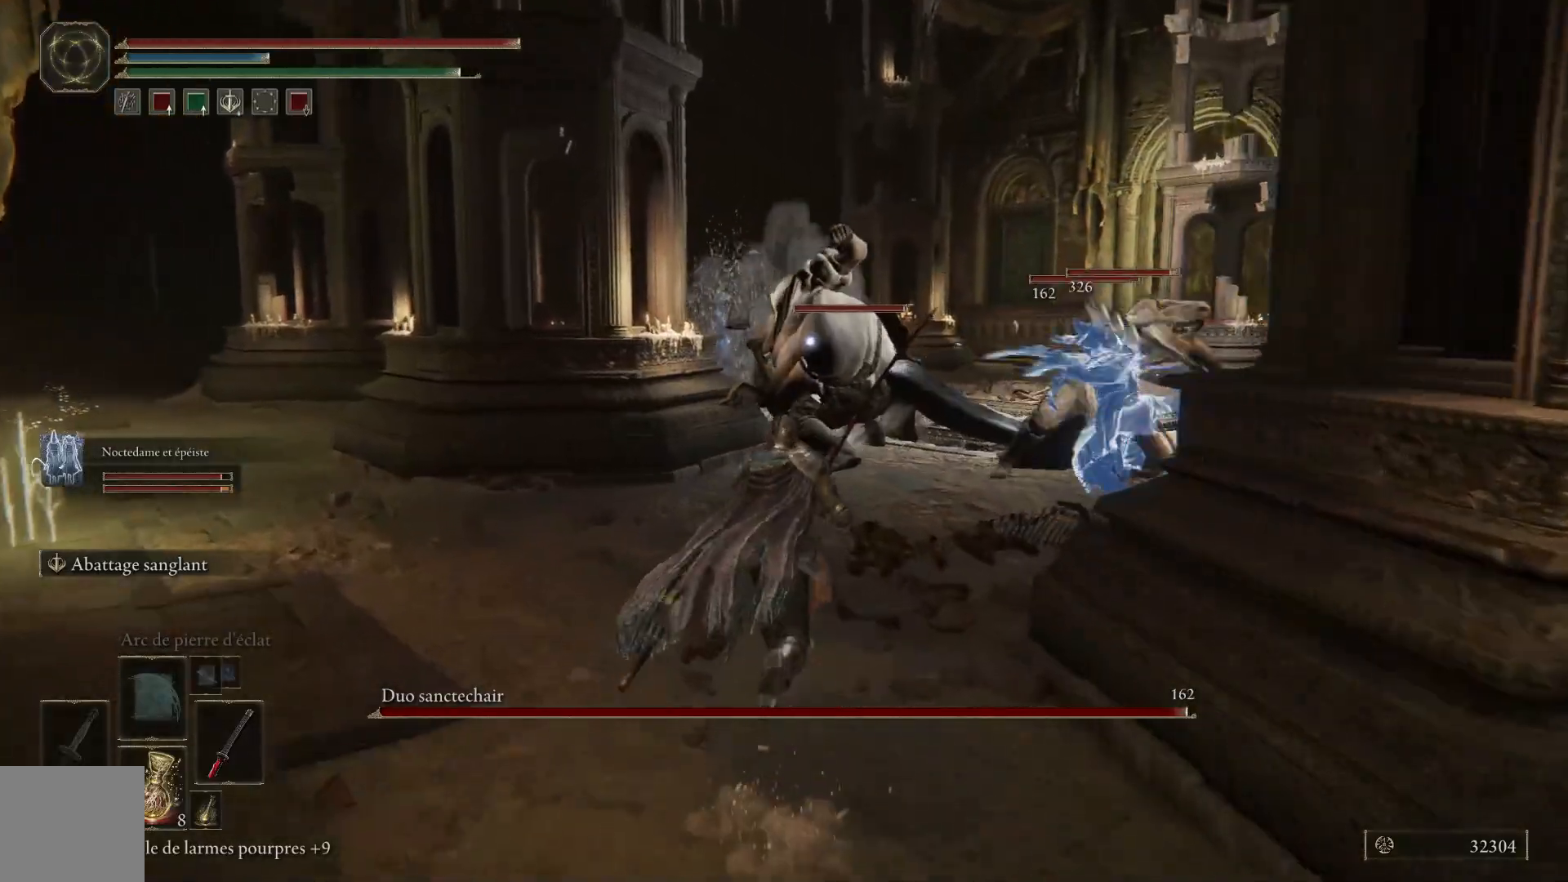
{"buttons": ["B"], "left_stick": "up", "right_stick": "center", "events": [[33, "B", "down"]]}
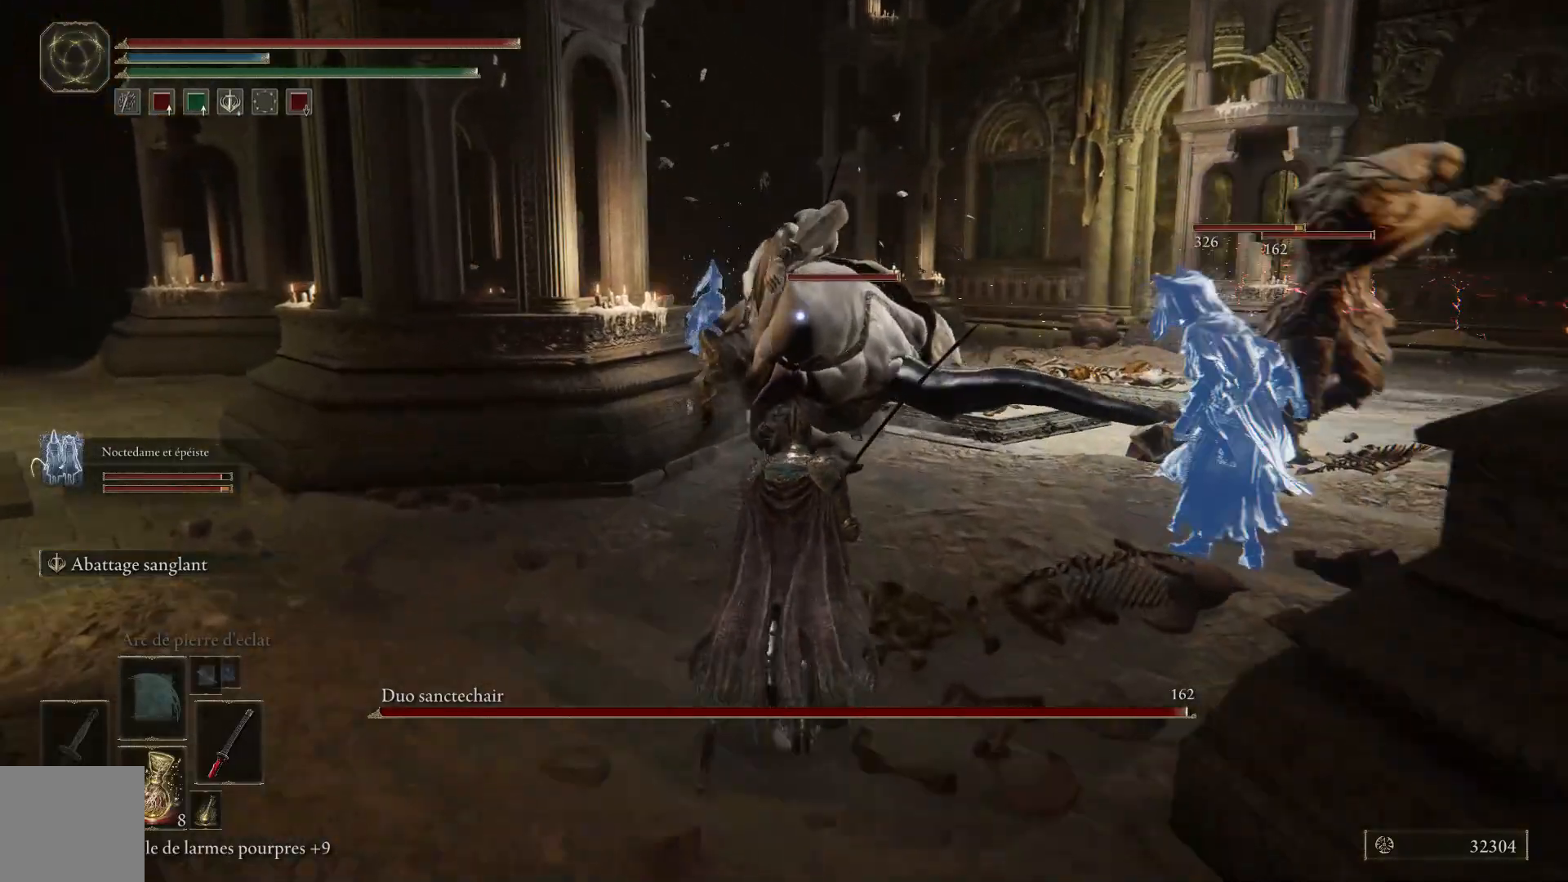
{"buttons": [], "left_stick": "up", "right_stick": "center", "events": [[100, "left_stick", "up-left"], [467, "left_stick", "up"], [483, "B", "up"]]}
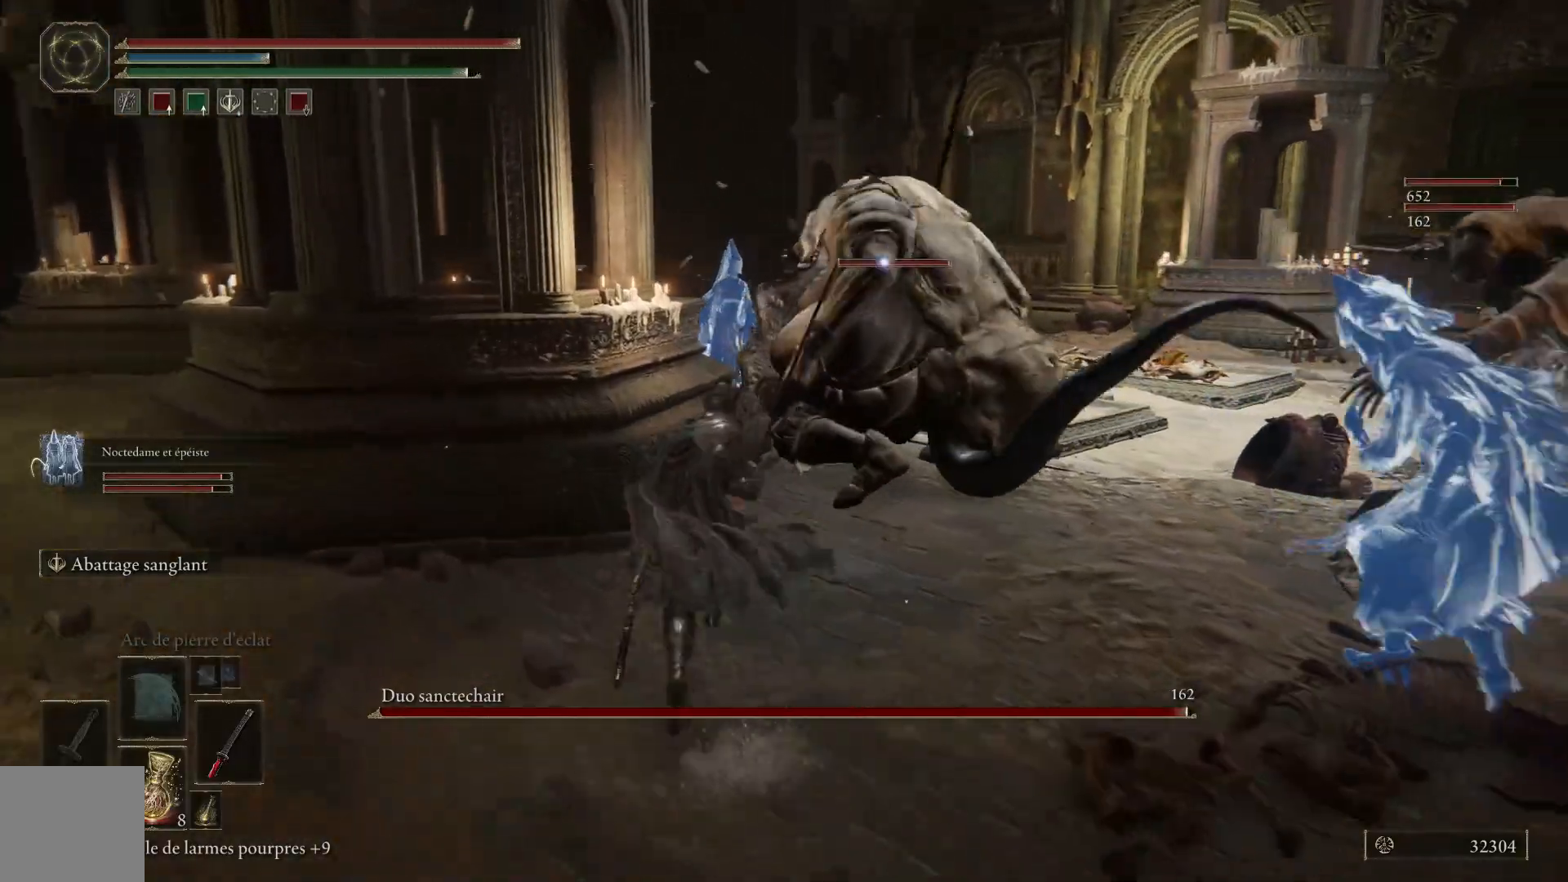
{"buttons": ["L2"], "left_stick": "up", "right_stick": "center", "events": [[50, "L2", "down"], [217, "L2", "up"], [250, "L2", "down"], [400, "L2", "up"], [483, "L2", "down"]]}
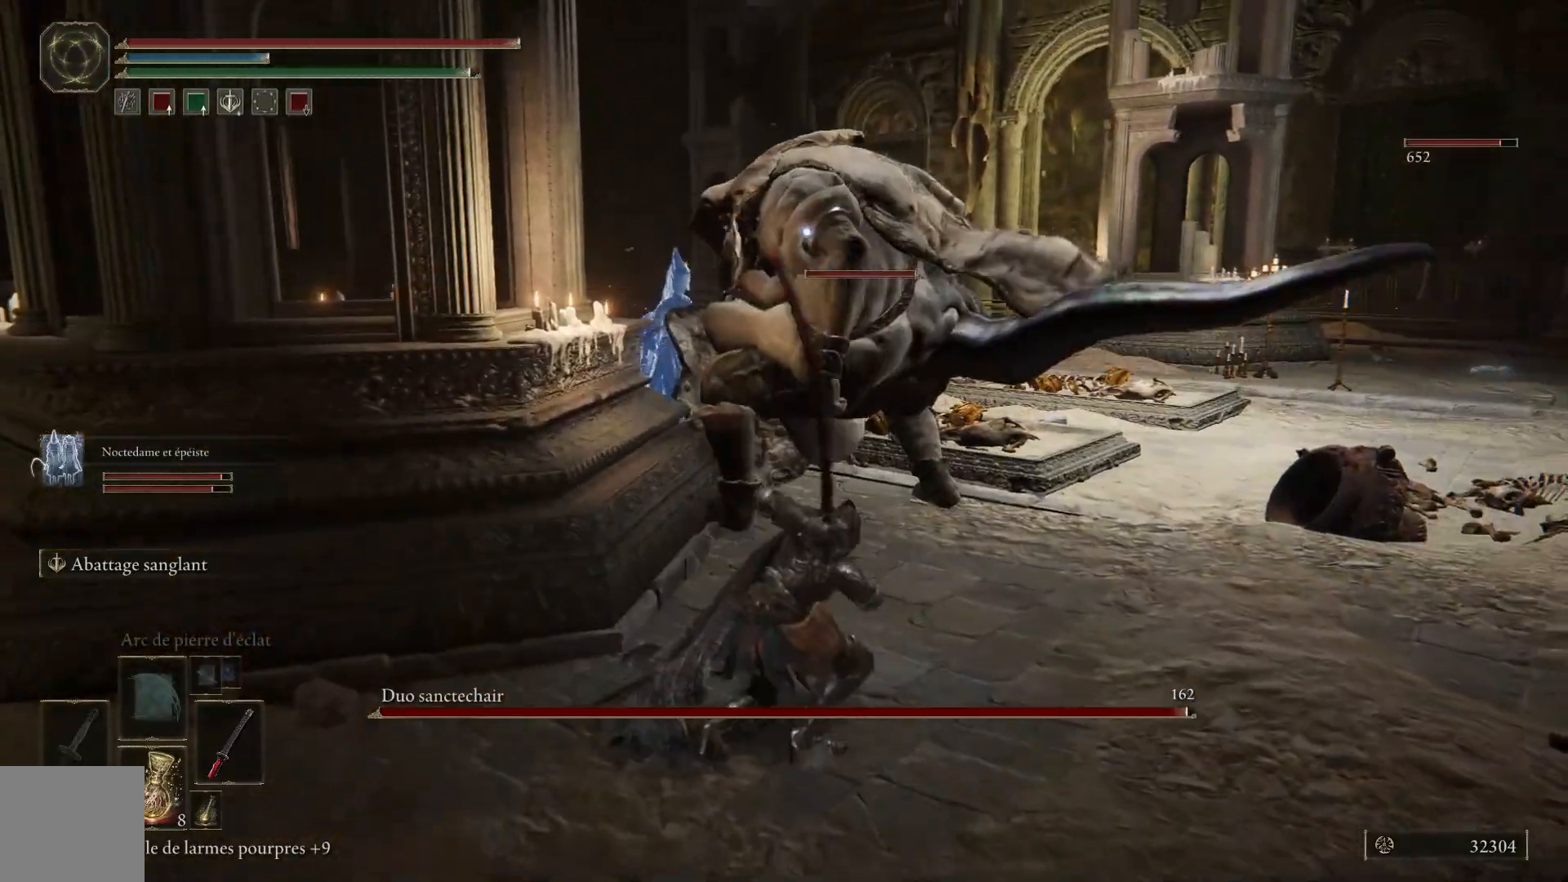
{"buttons": ["L2"], "left_stick": "up", "right_stick": "center", "events": [[150, "L2", "up"], [217, "L2", "down"], [367, "L2", "up"], [417, "L2", "down"]]}
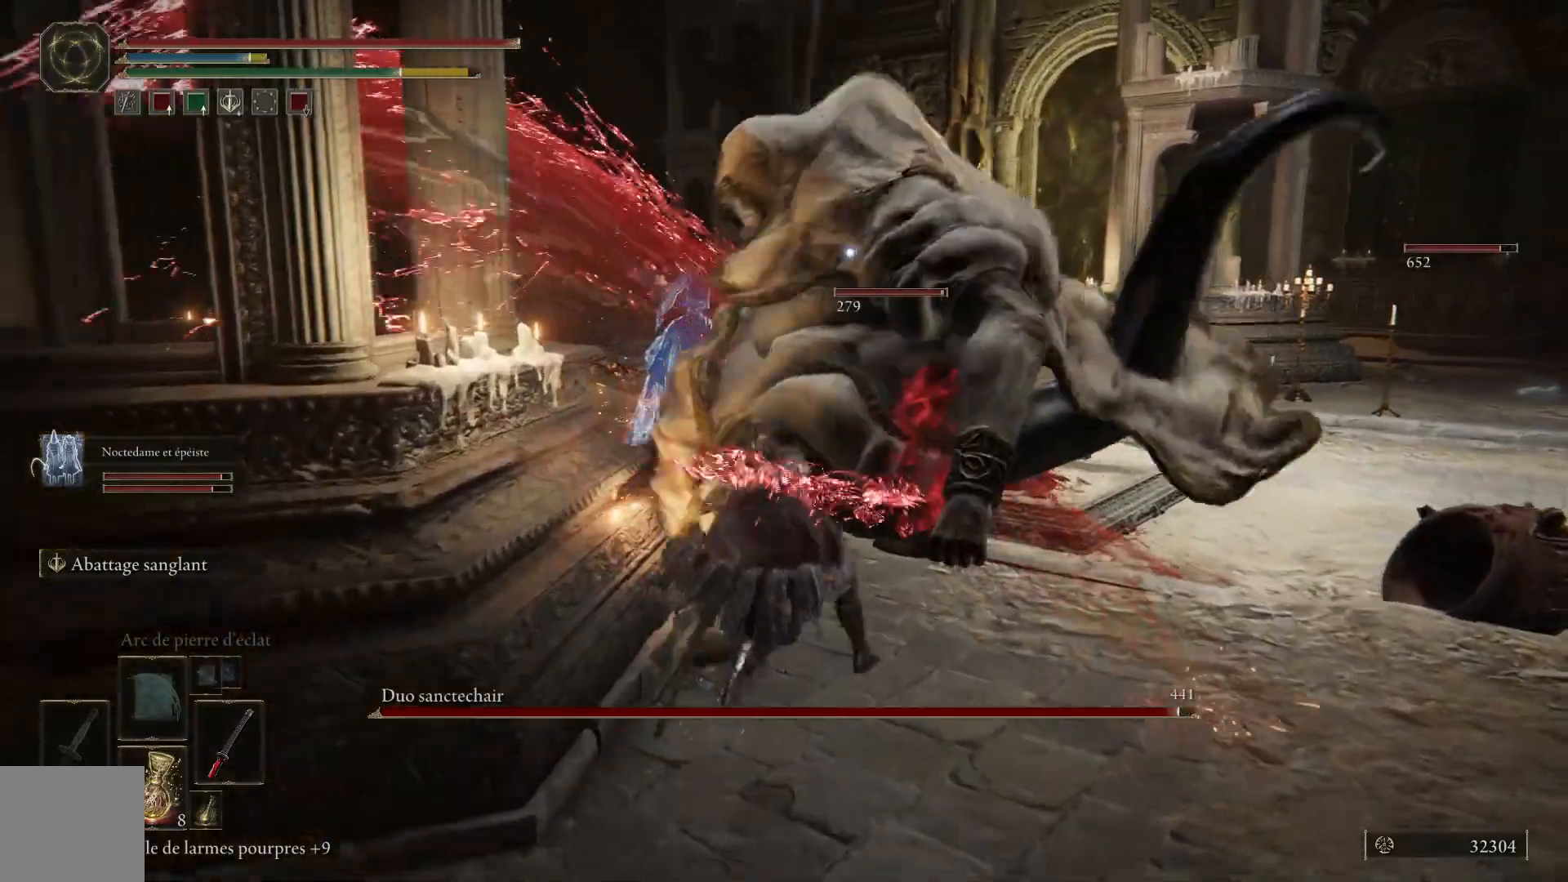
{"buttons": ["L2"], "left_stick": "up", "right_stick": "center", "events": [[67, "L2", "up"], [117, "L2", "down"], [267, "L2", "up"], [300, "L2", "down"], [467, "L2", "up"], [483, "L2", "down"]]}
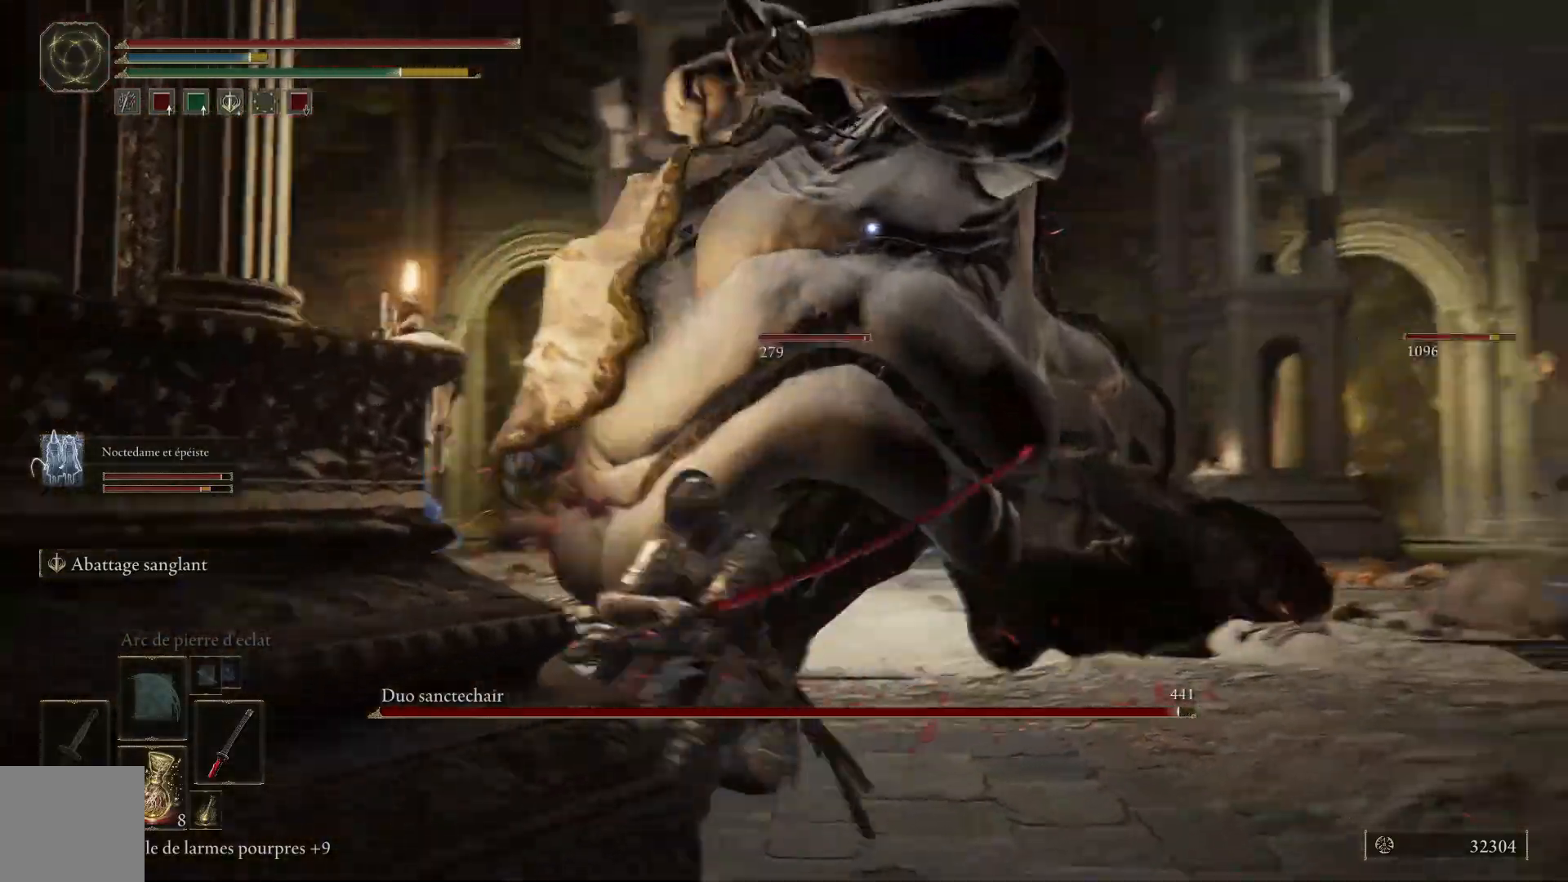
{"buttons": ["L2"], "left_stick": "up", "right_stick": "center", "events": [[167, "L2", "up"], [200, "L2", "down"], [350, "L2", "up"], [383, "L2", "down"]]}
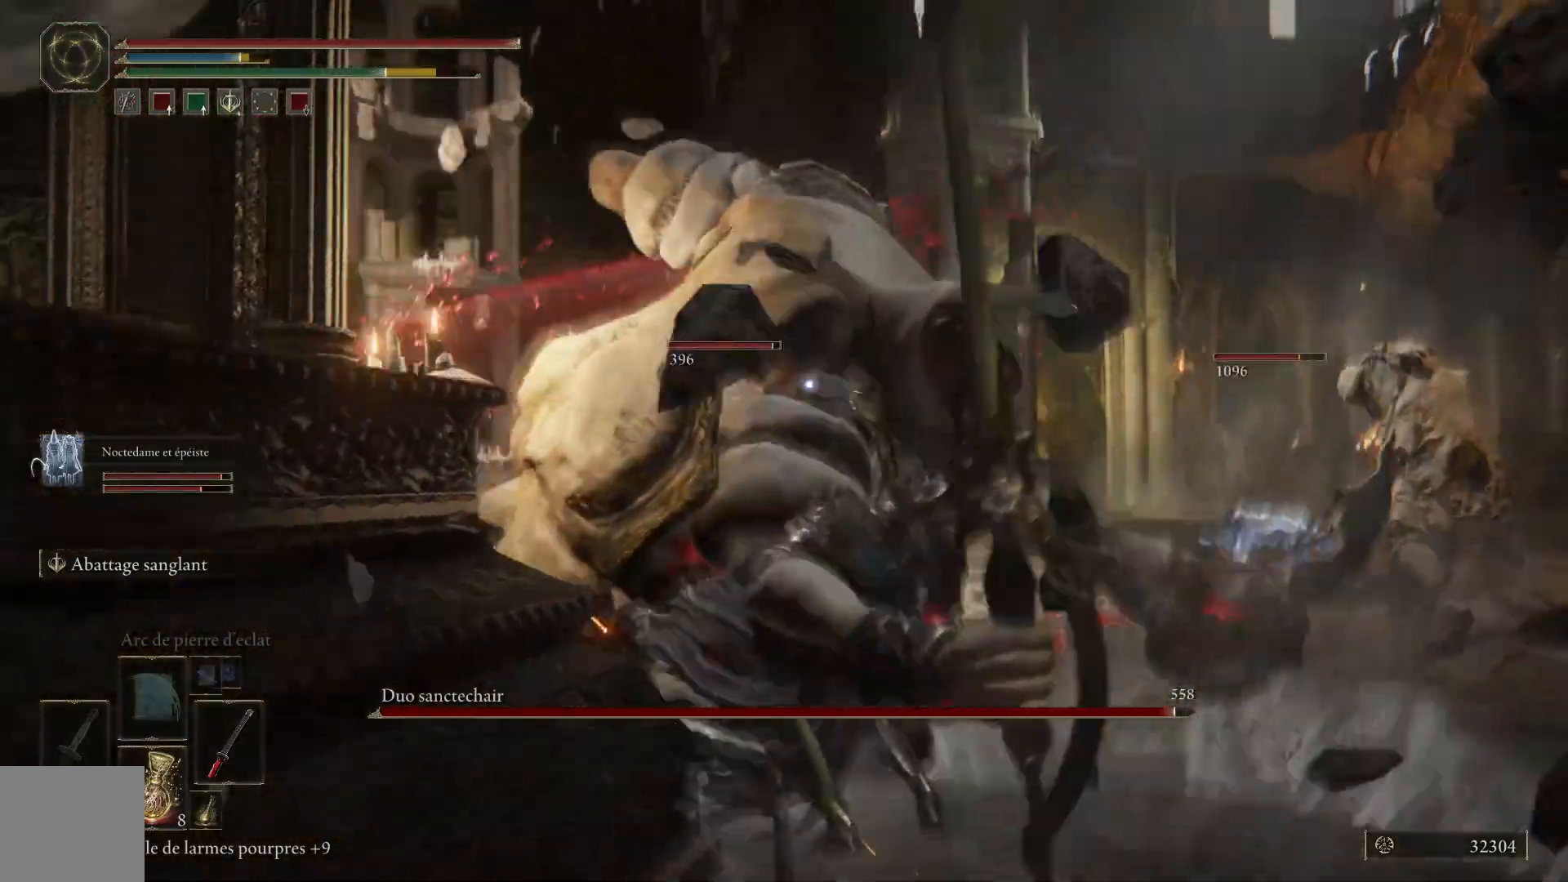
{"buttons": [], "left_stick": "down-right", "right_stick": "center", "events": [[33, "L2", "up"], [67, "L2", "down"], [150, "left_stick", "up-right"], [217, "L2", "up"], [350, "left_stick", "down-right"]]}
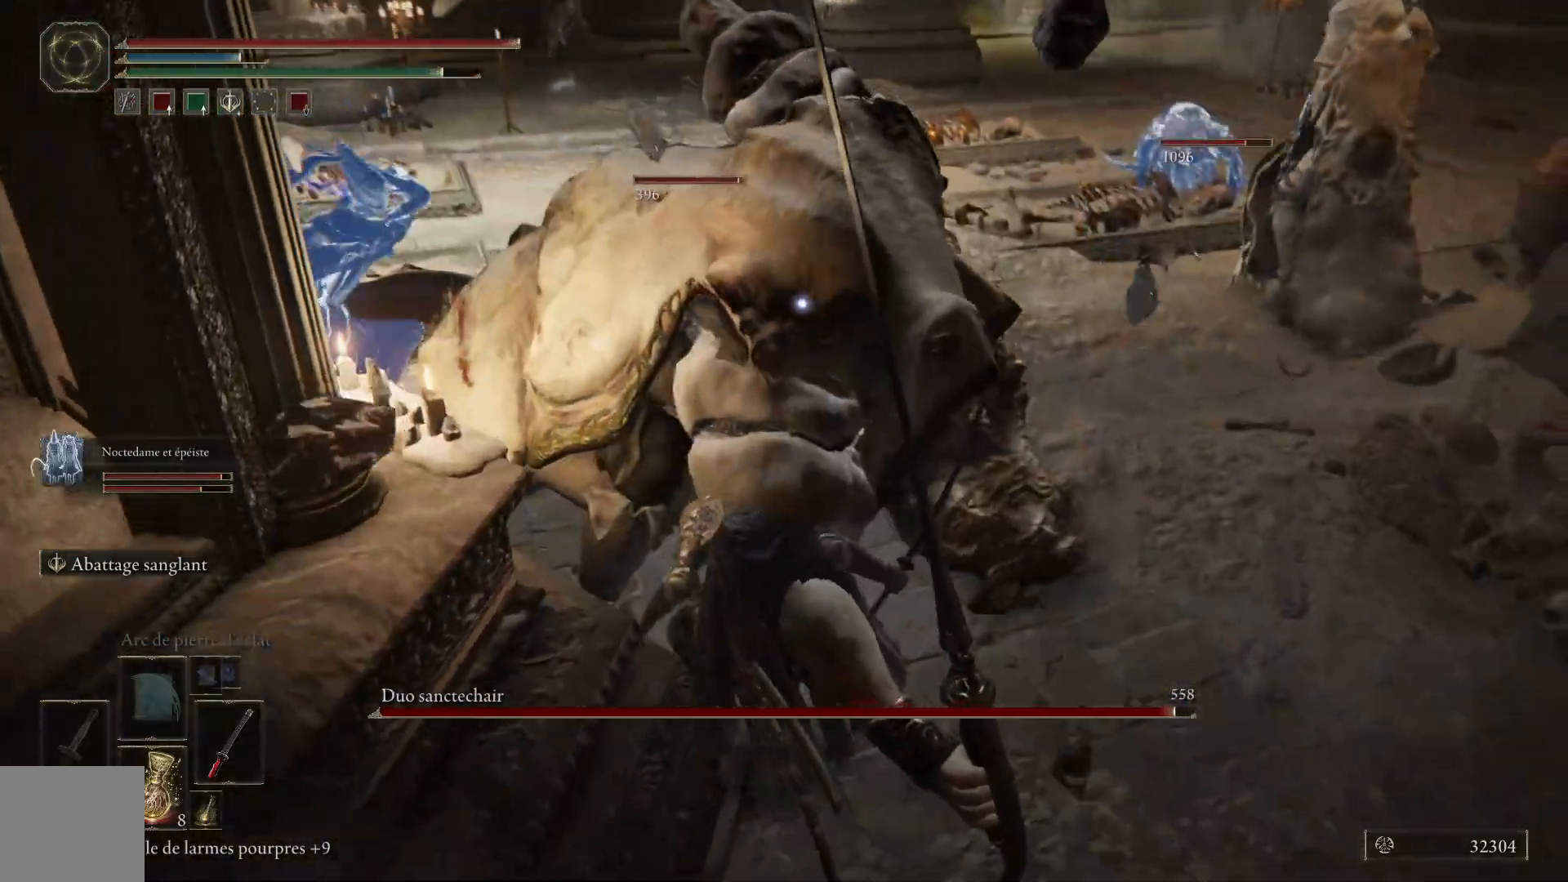
{"buttons": [], "left_stick": "up-right", "right_stick": "center", "events": [[83, "L2", "down"], [150, "left_stick", "up-right"], [233, "L2", "up"], [317, "L2", "down"], [500, "L2", "up"]]}
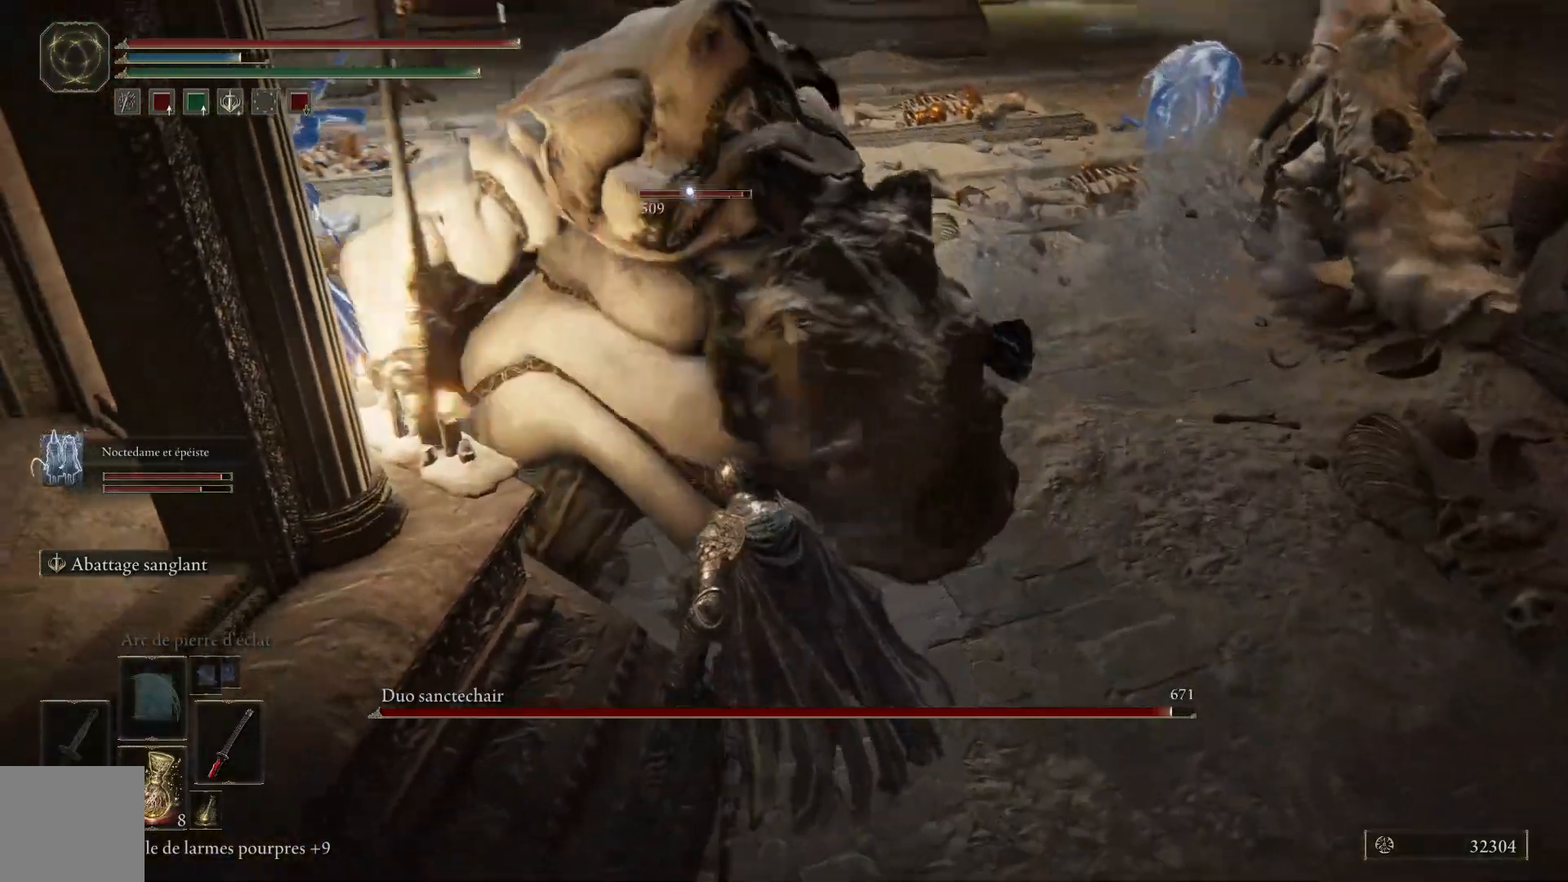
{"buttons": ["L2"], "left_stick": "up-right", "right_stick": "center", "events": [[50, "L2", "down"], [200, "L2", "up"], [267, "L2", "down"], [417, "L2", "up"], [450, "L2", "down"]]}
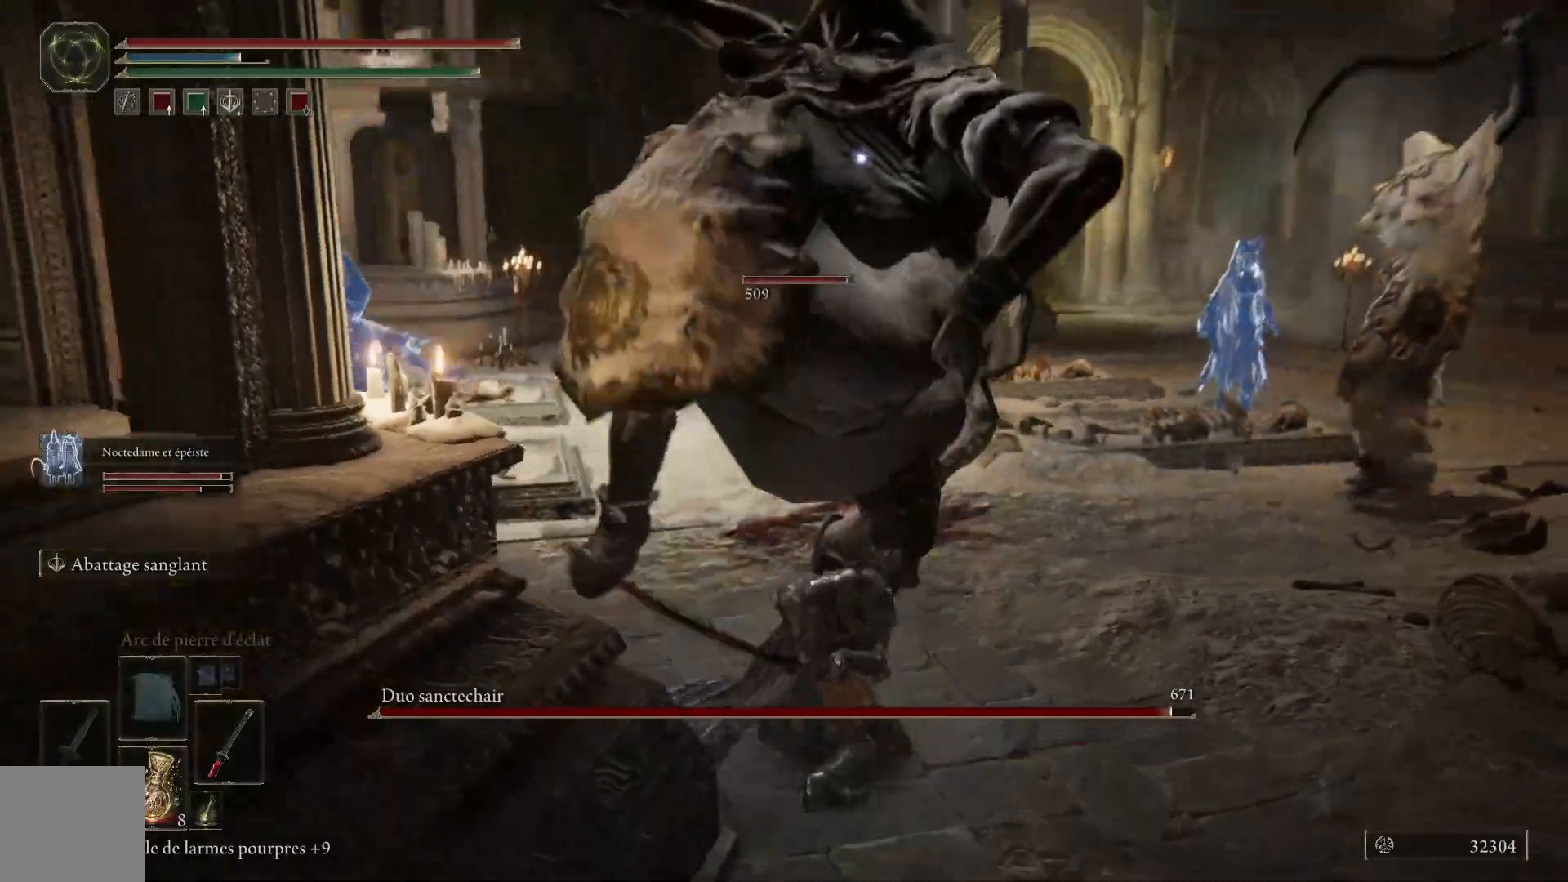
{"buttons": ["L2"], "left_stick": "up-right", "right_stick": "center", "events": [[117, "L2", "up"], [183, "L2", "down"], [333, "L2", "up"], [383, "L2", "down"]]}
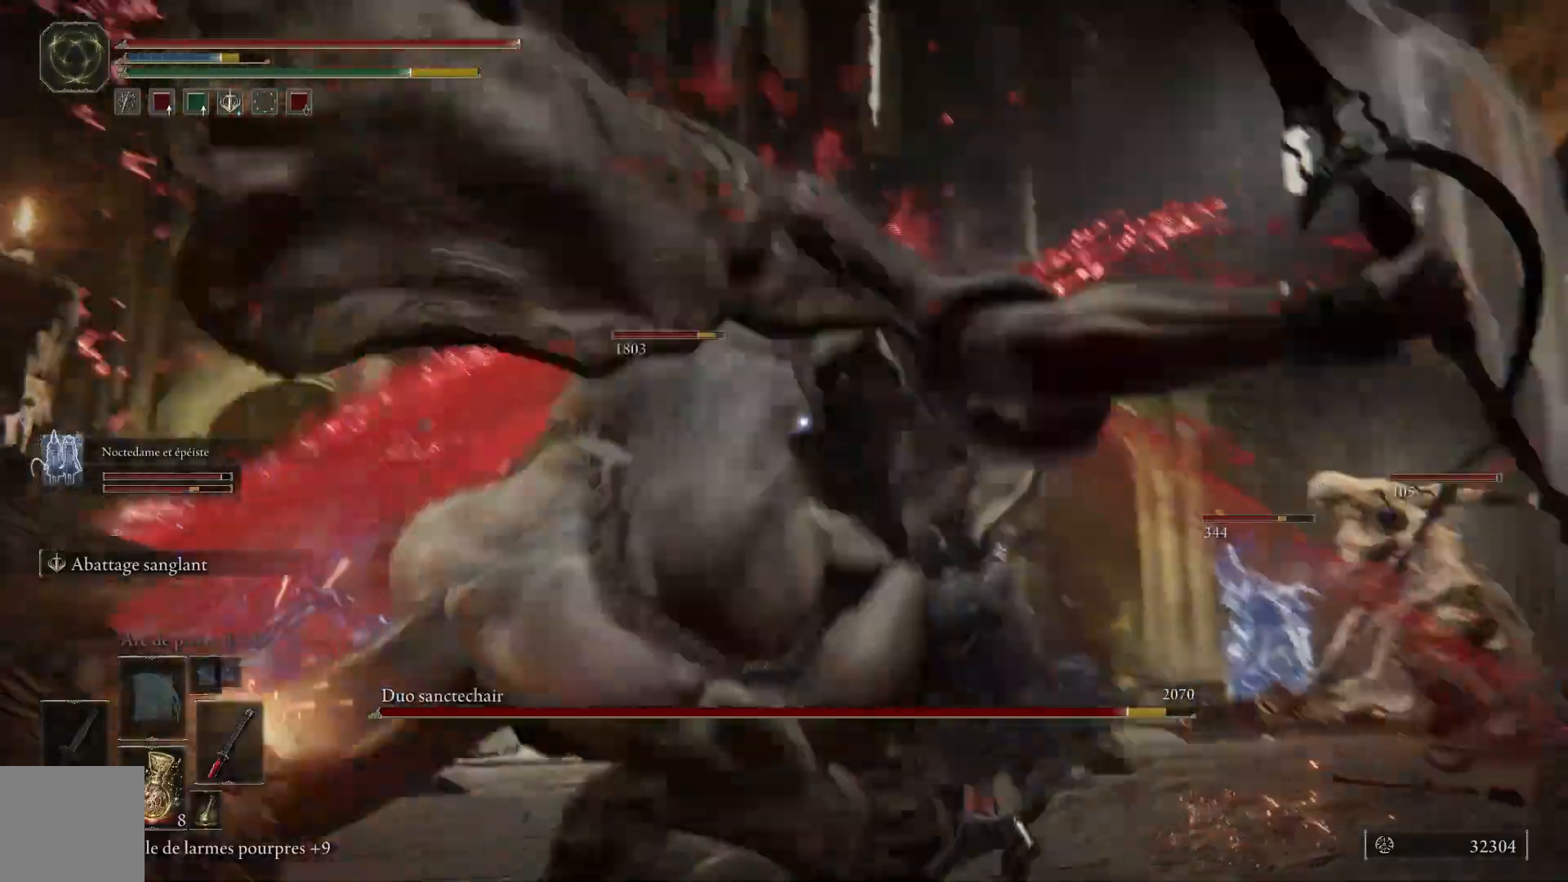
{"buttons": ["B"], "left_stick": "down-left", "right_stick": "center", "events": [[33, "L2", "up"], [83, "L2", "down"], [217, "L2", "up"], [417, "left_stick", "down-right"], [467, "left_stick", "down-left"], [500, "B", "down"]]}
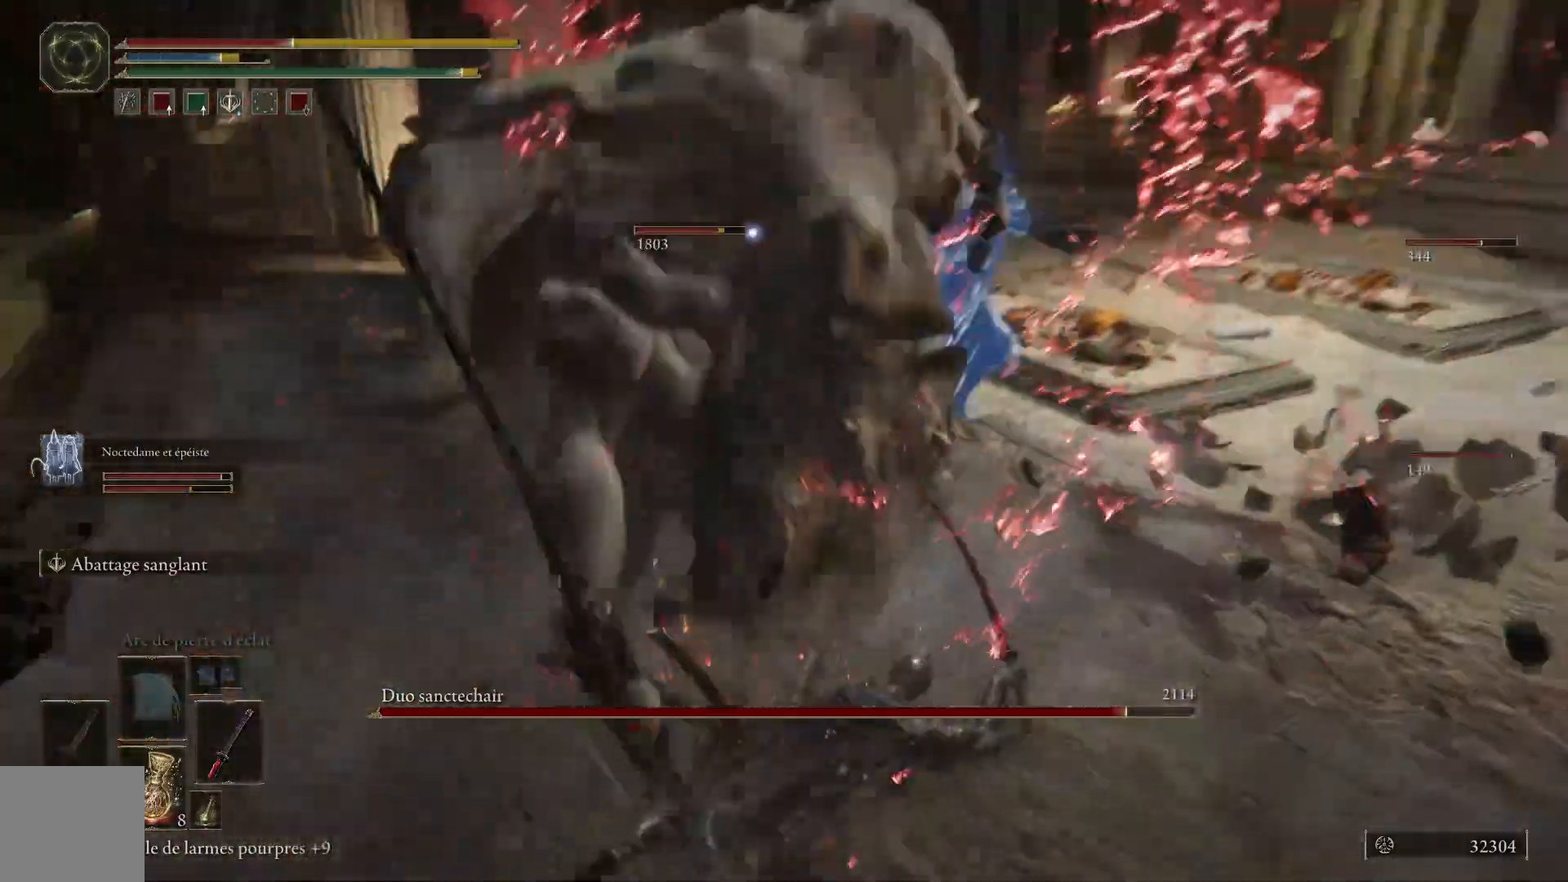
{"buttons": [], "left_stick": "down-left", "right_stick": "center", "events": [[150, "B", "up"]]}
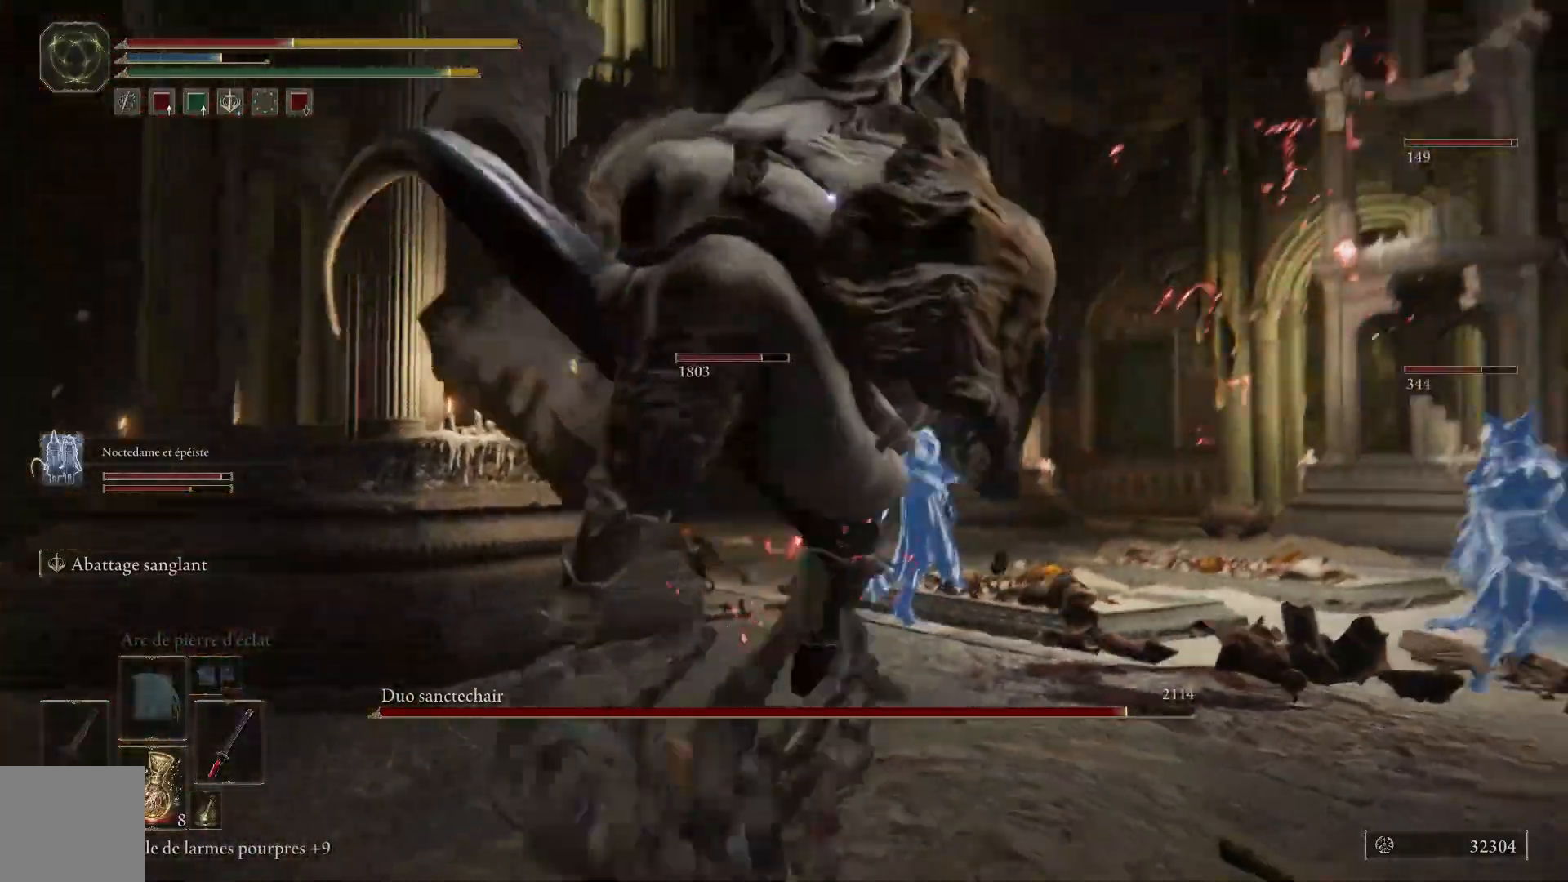
{"buttons": [], "left_stick": "down-left", "right_stick": "center", "events": [[33, "B", "down"], [183, "B", "up"], [283, "B", "down"], [417, "B", "up"]]}
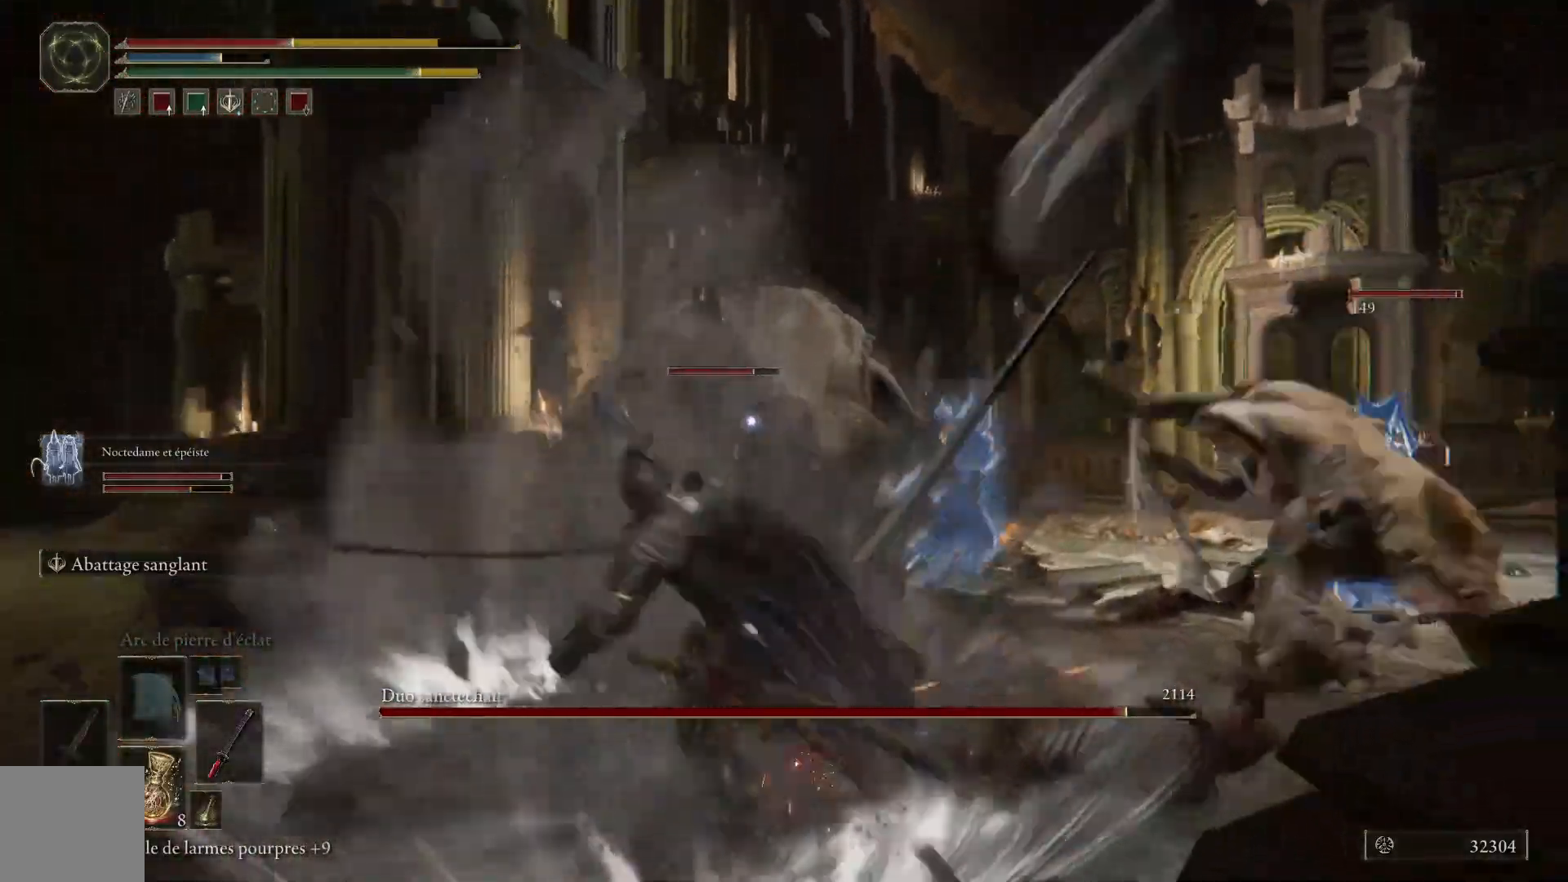
{"buttons": [], "left_stick": "down-left", "right_stick": "center", "events": []}
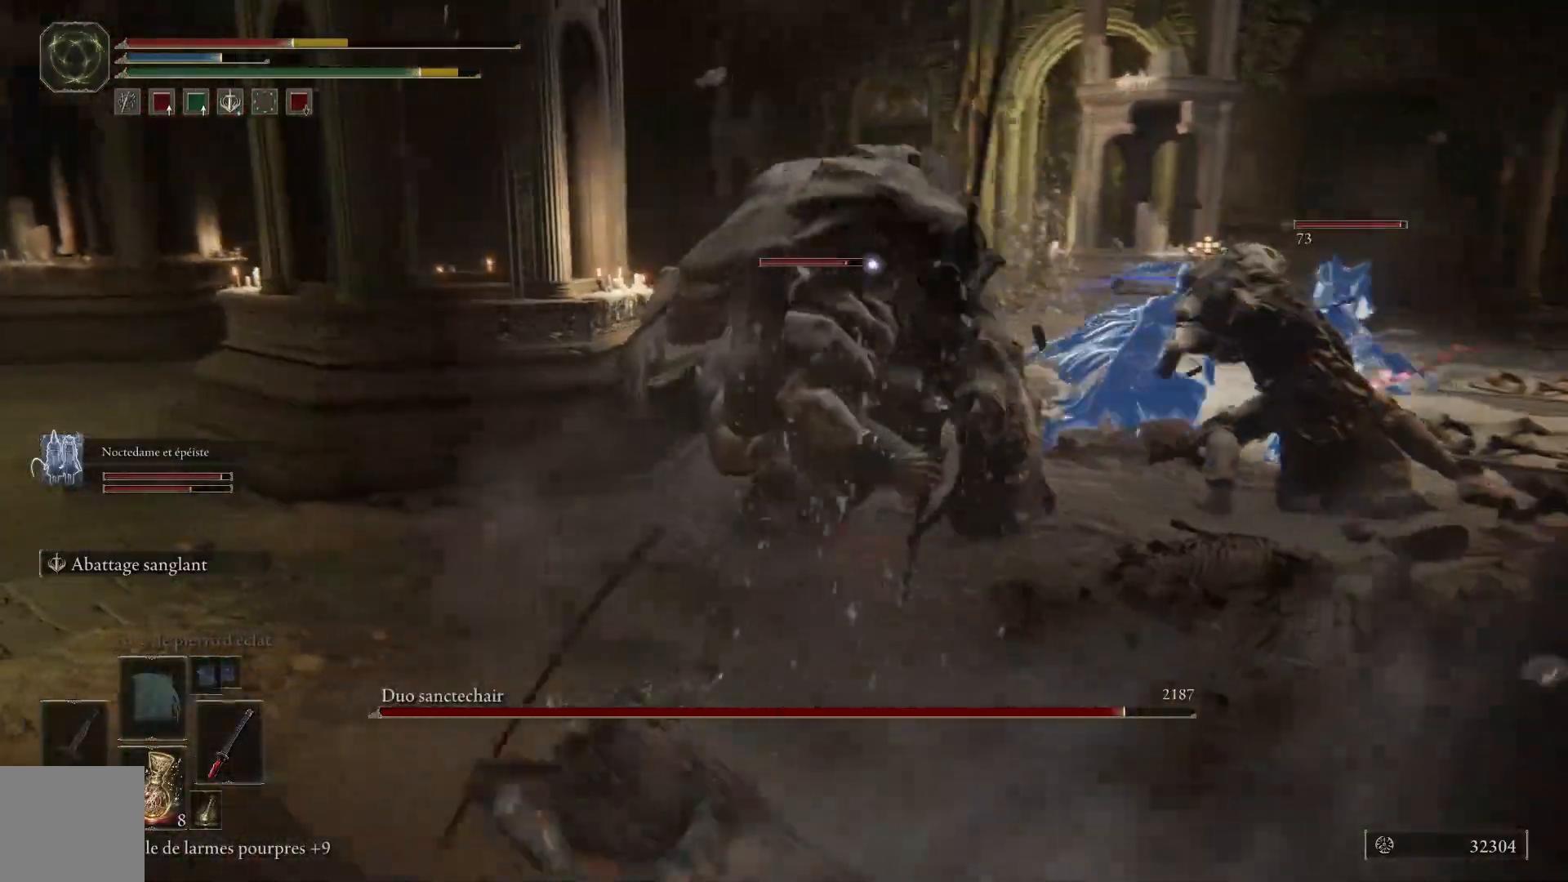
{"buttons": [], "left_stick": "left", "right_stick": "center", "events": [[17, "B", "down"], [133, "left_stick", "left"], [183, "B", "up"]]}
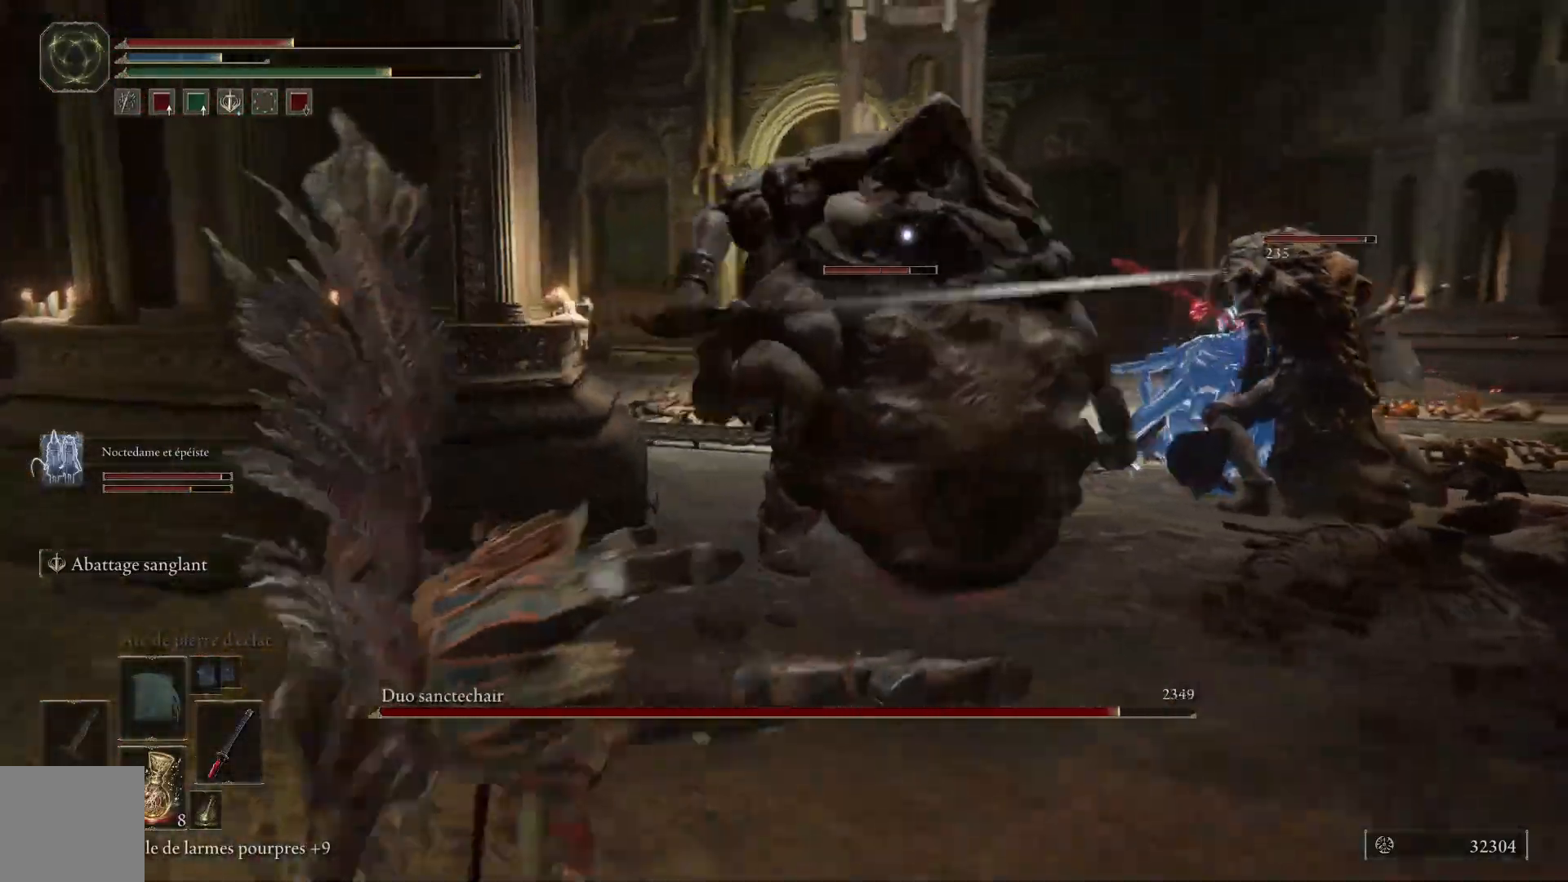
{"buttons": [], "left_stick": "left", "right_stick": "center", "events": [[350, "B", "down"], [500, "B", "up"]]}